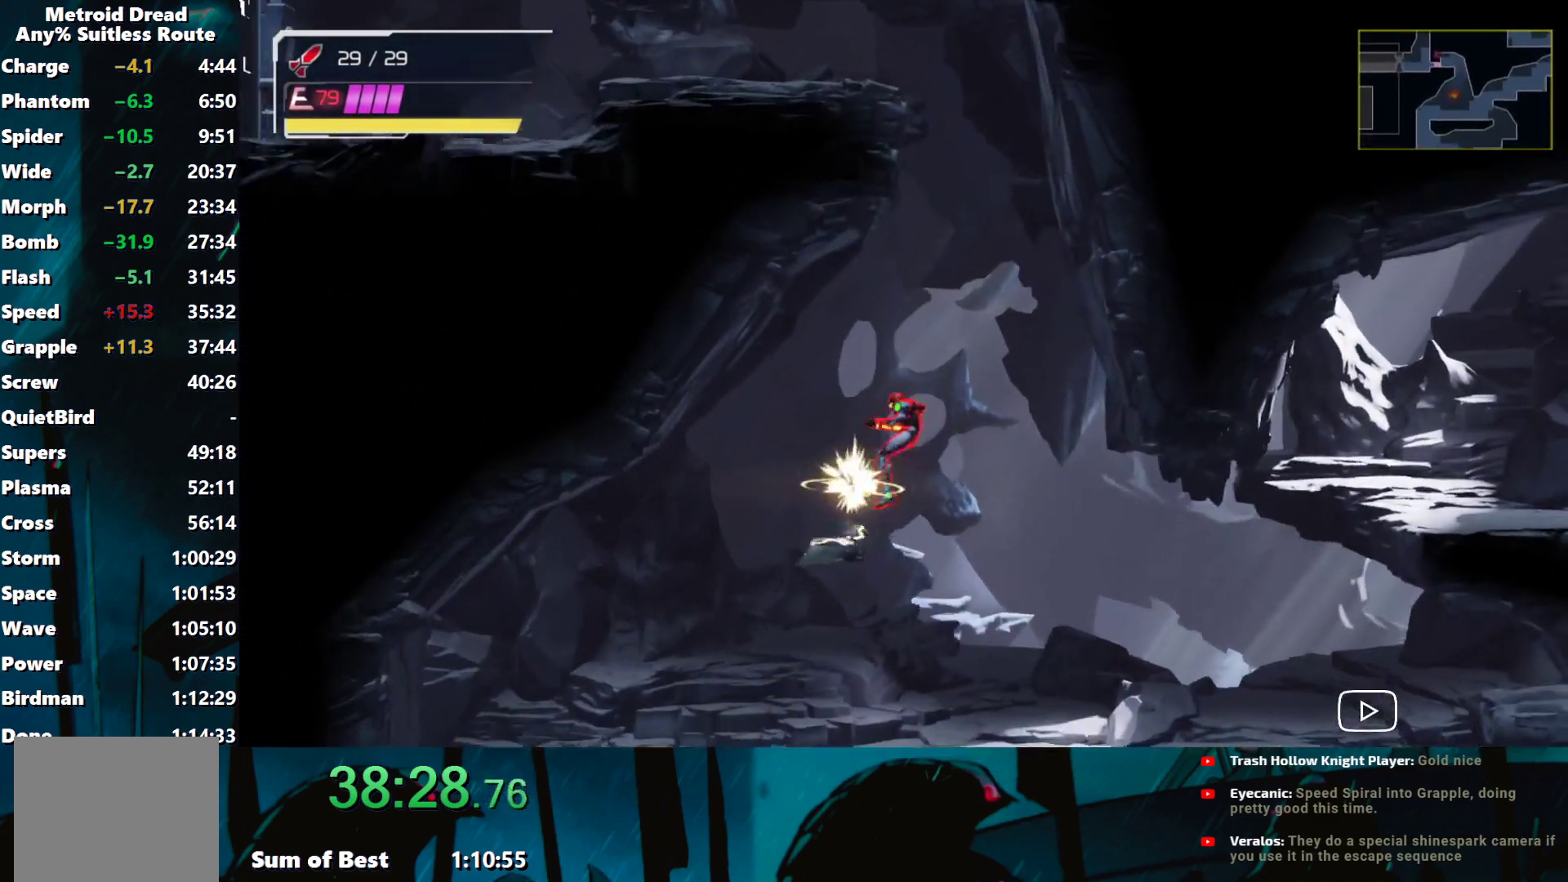
Gameplay with a controller (Nintendo layout); each line is a JSON object with the inputs held at the frame after it. "events" lists button and stick changes between this image and that frame as [ms after this image, input, new state], when the widget could be followed in between. Not read: L3 R3 right_stick.
{"buttons": [], "left_stick": "left", "events": [[267, "B", "down"], [333, "B", "up"]]}
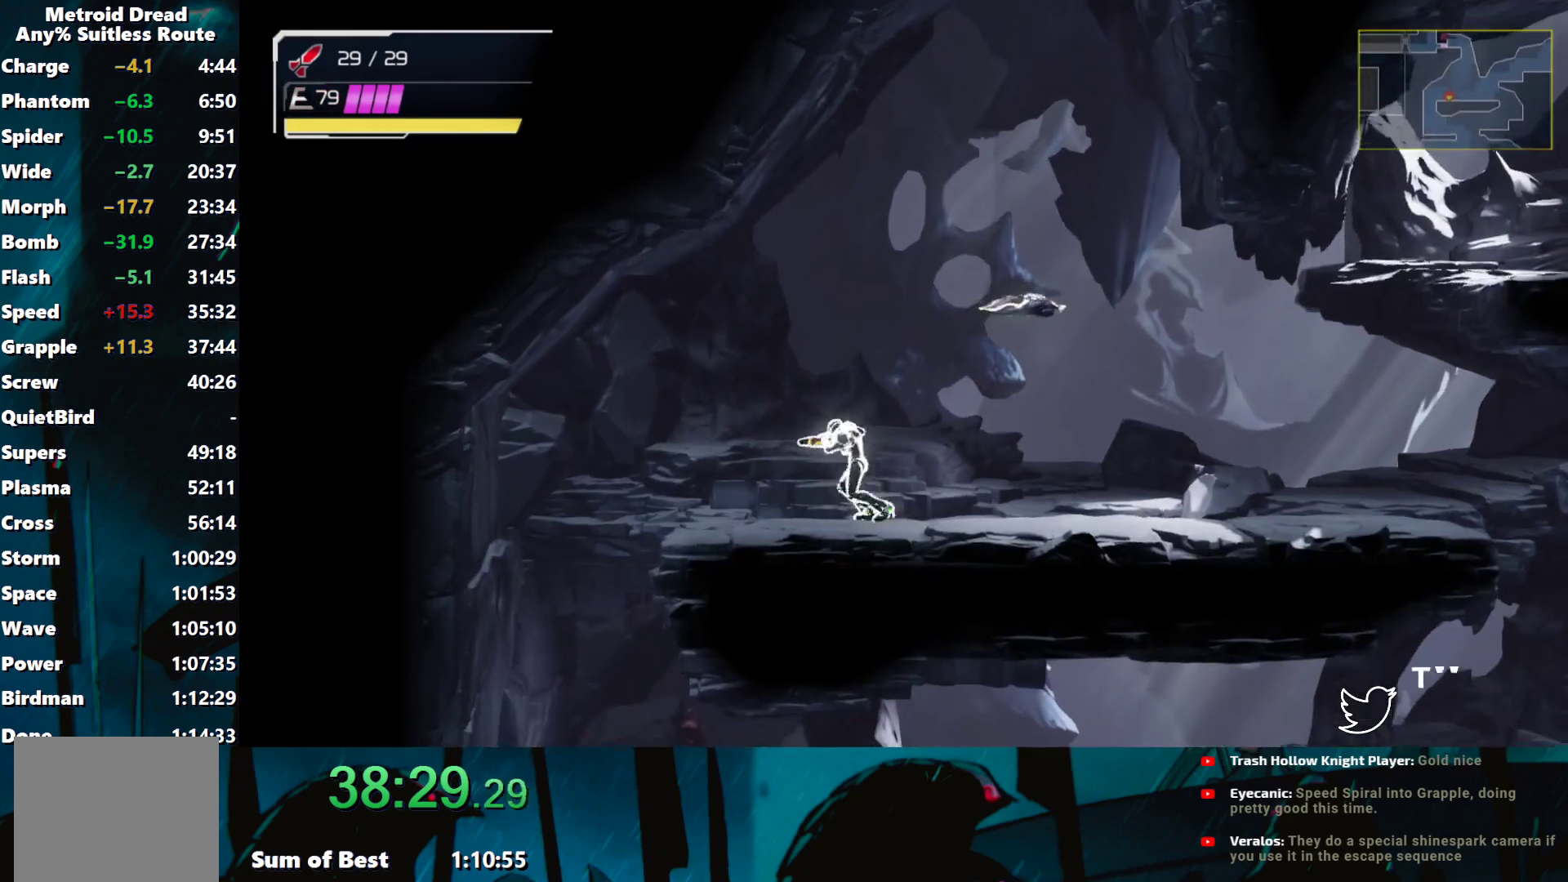
{"buttons": [], "left_stick": "down", "events": [[433, "left_stick", "down"]]}
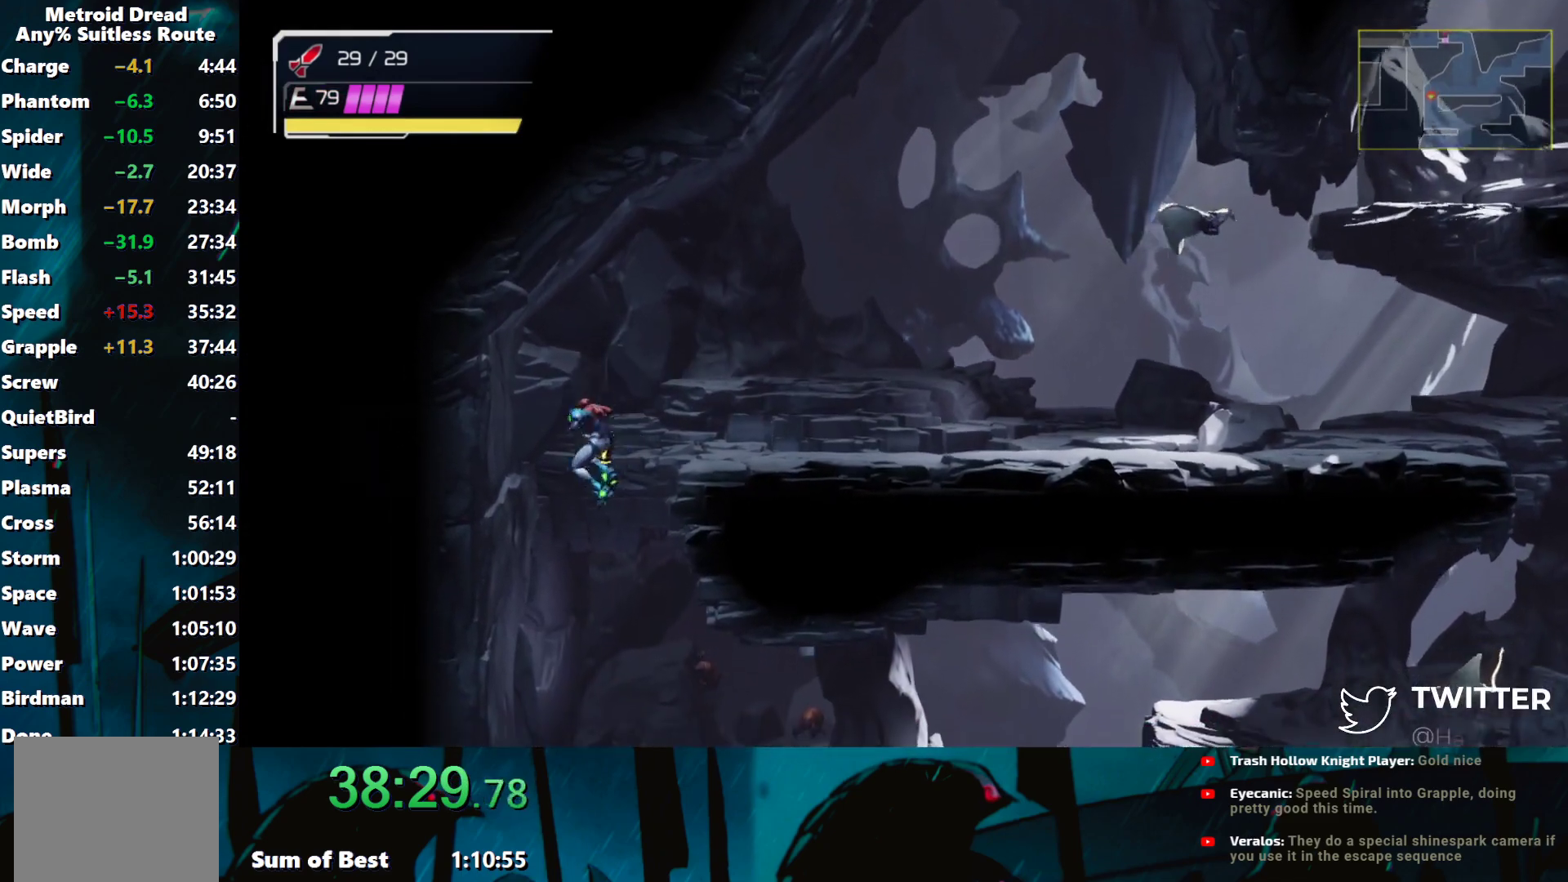
{"buttons": [], "left_stick": "right", "events": [[17, "left_stick", "down-right"], [100, "B", "down"], [117, "left_stick", "down"], [167, "B", "up"], [317, "left_stick", "right"]]}
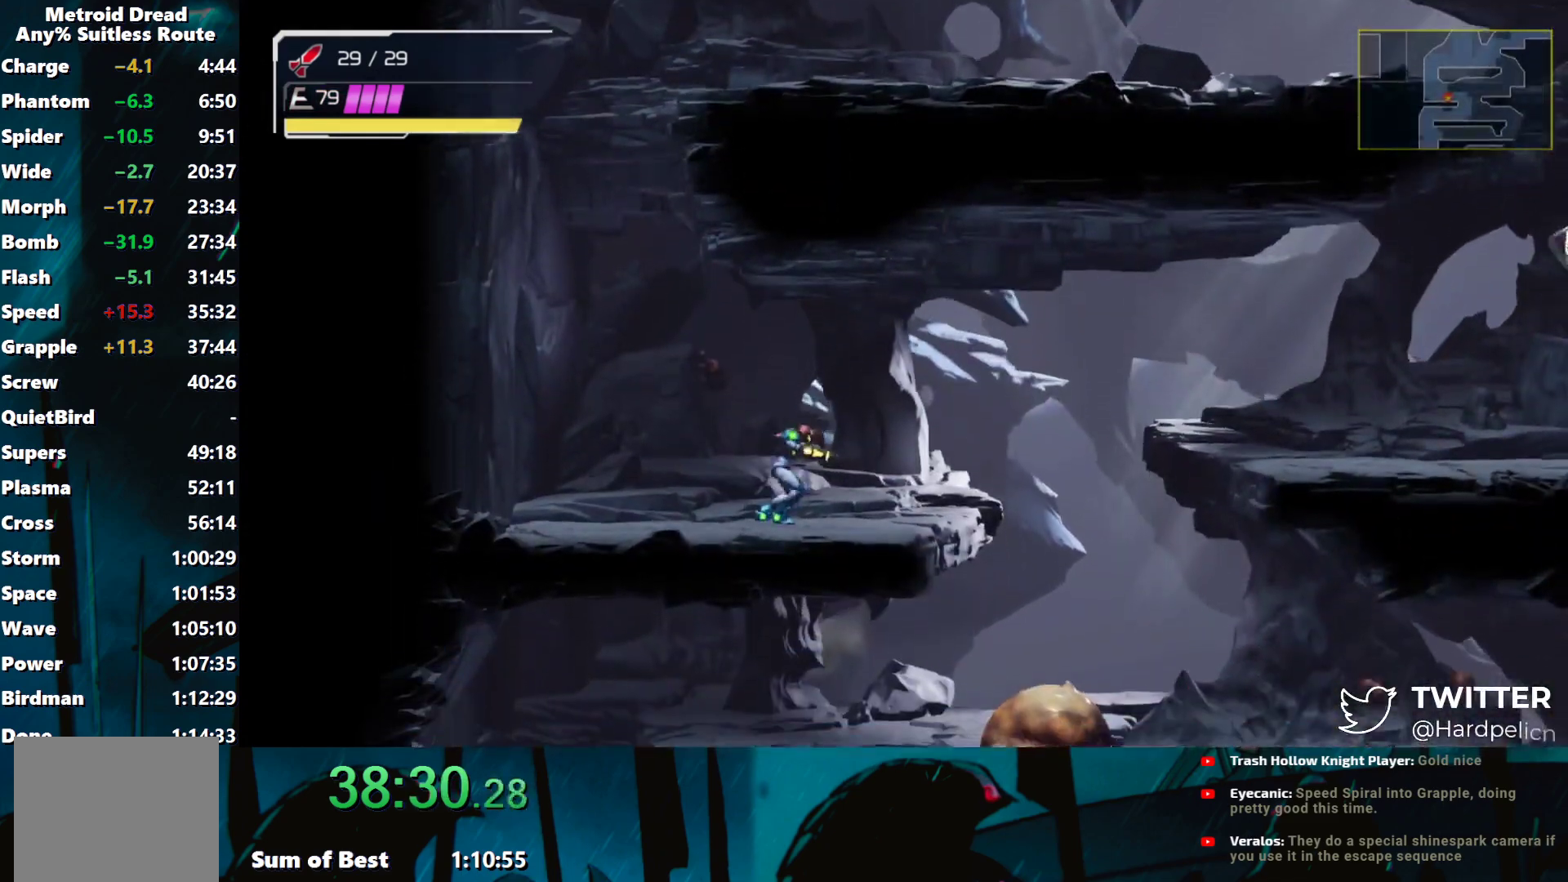
{"buttons": ["B"], "left_stick": "down", "events": [[383, "left_stick", "down"], [450, "B", "down"]]}
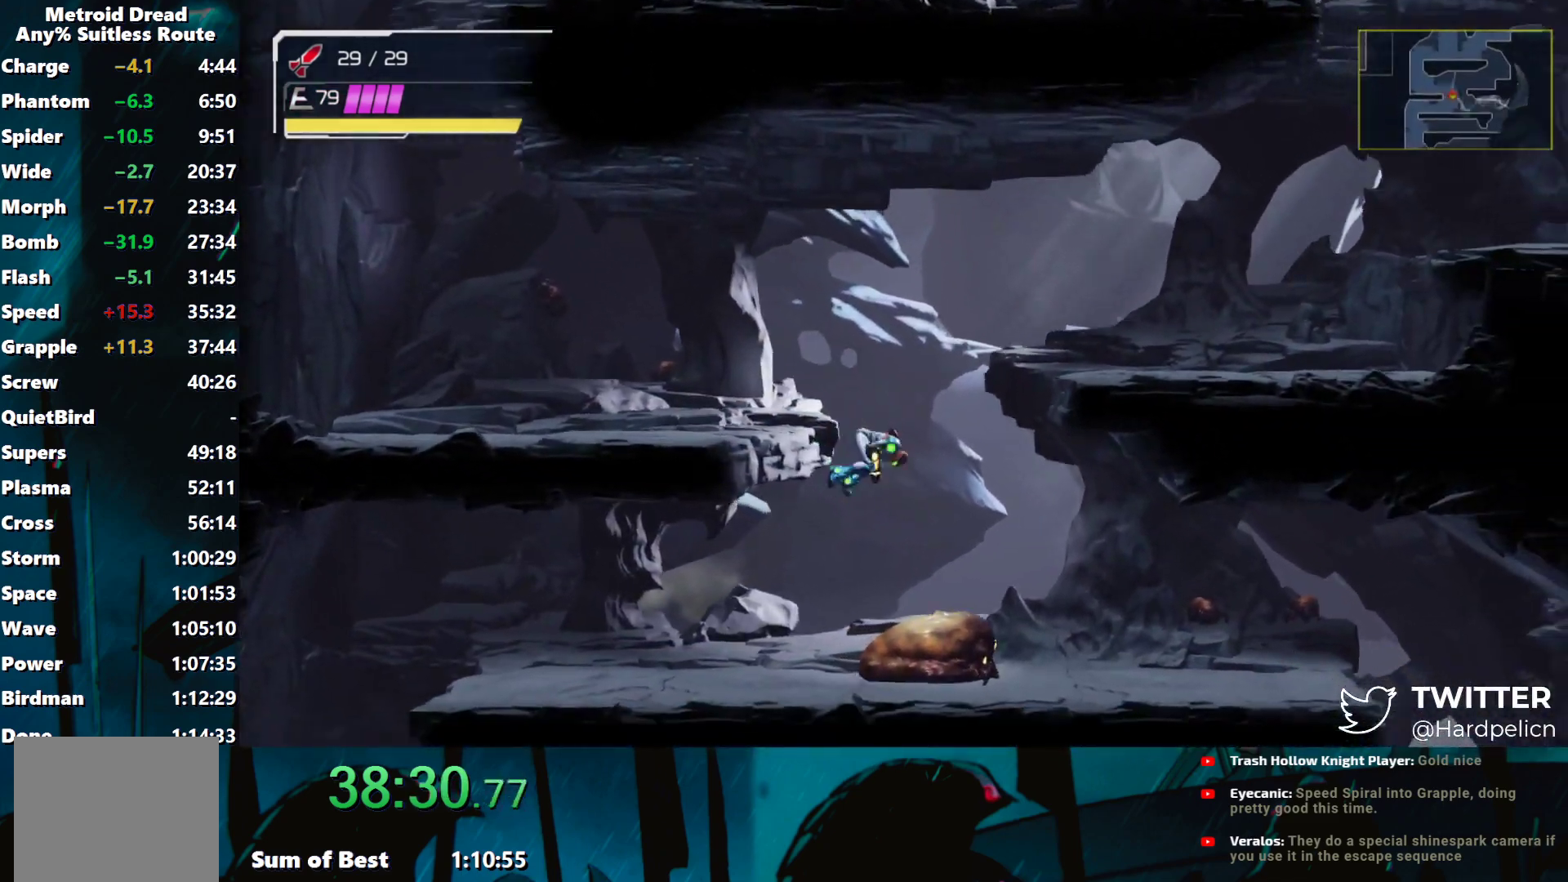
{"buttons": [], "left_stick": "left", "events": [[33, "B", "up"], [67, "left_stick", "left"], [167, "A", "down"], [267, "A", "up"]]}
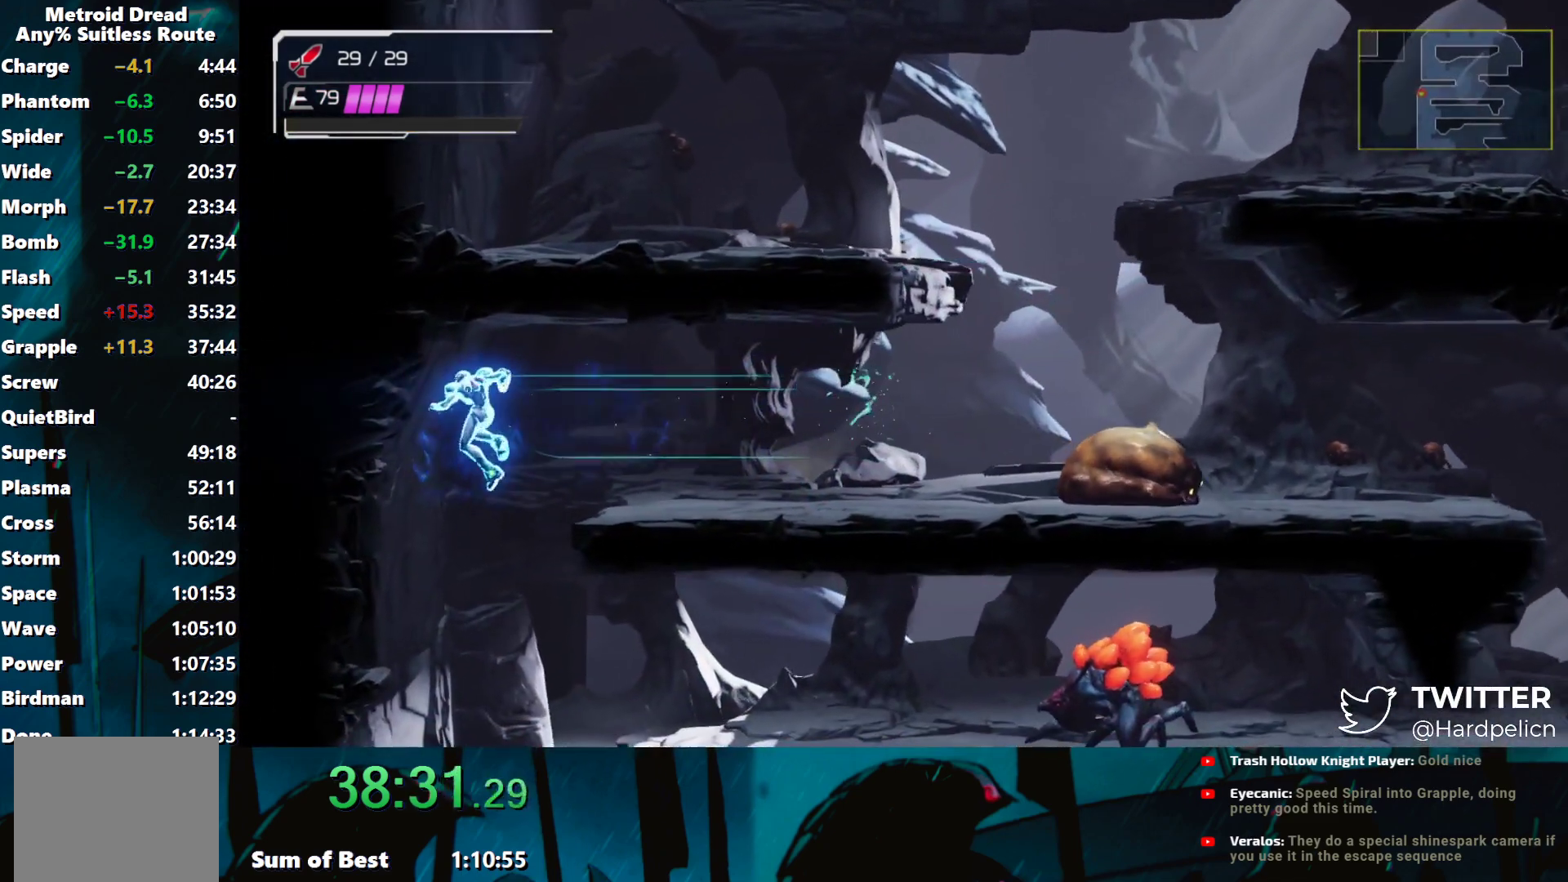
{"buttons": [], "left_stick": "down", "events": [[33, "left_stick", "right"], [317, "left_stick", "down"], [350, "B", "down"], [383, "B", "up"]]}
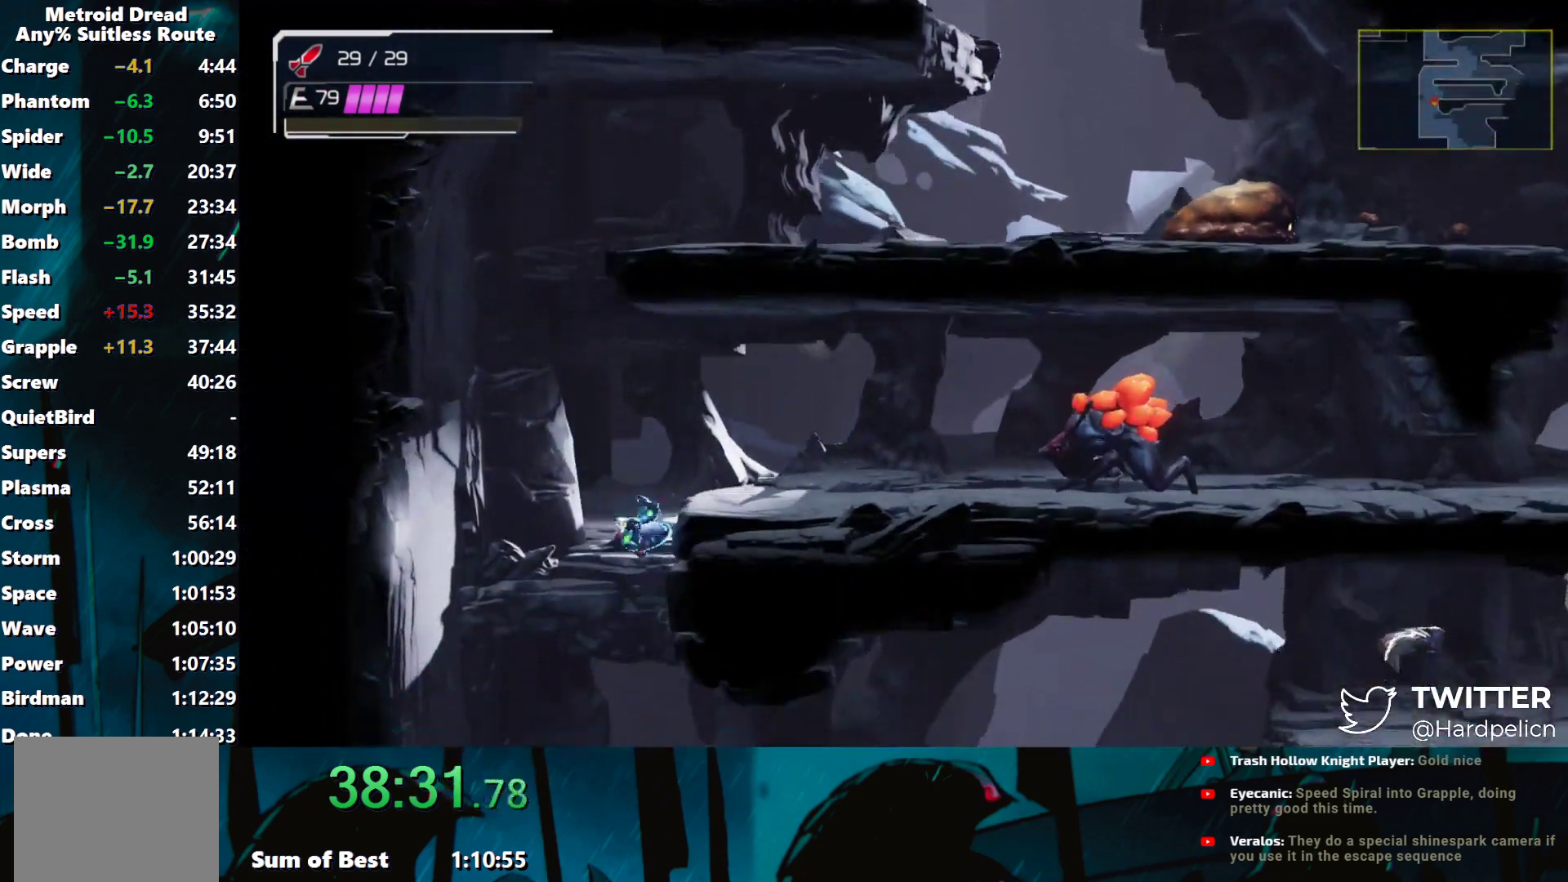
{"buttons": [], "left_stick": "right", "events": [[483, "left_stick", "right"]]}
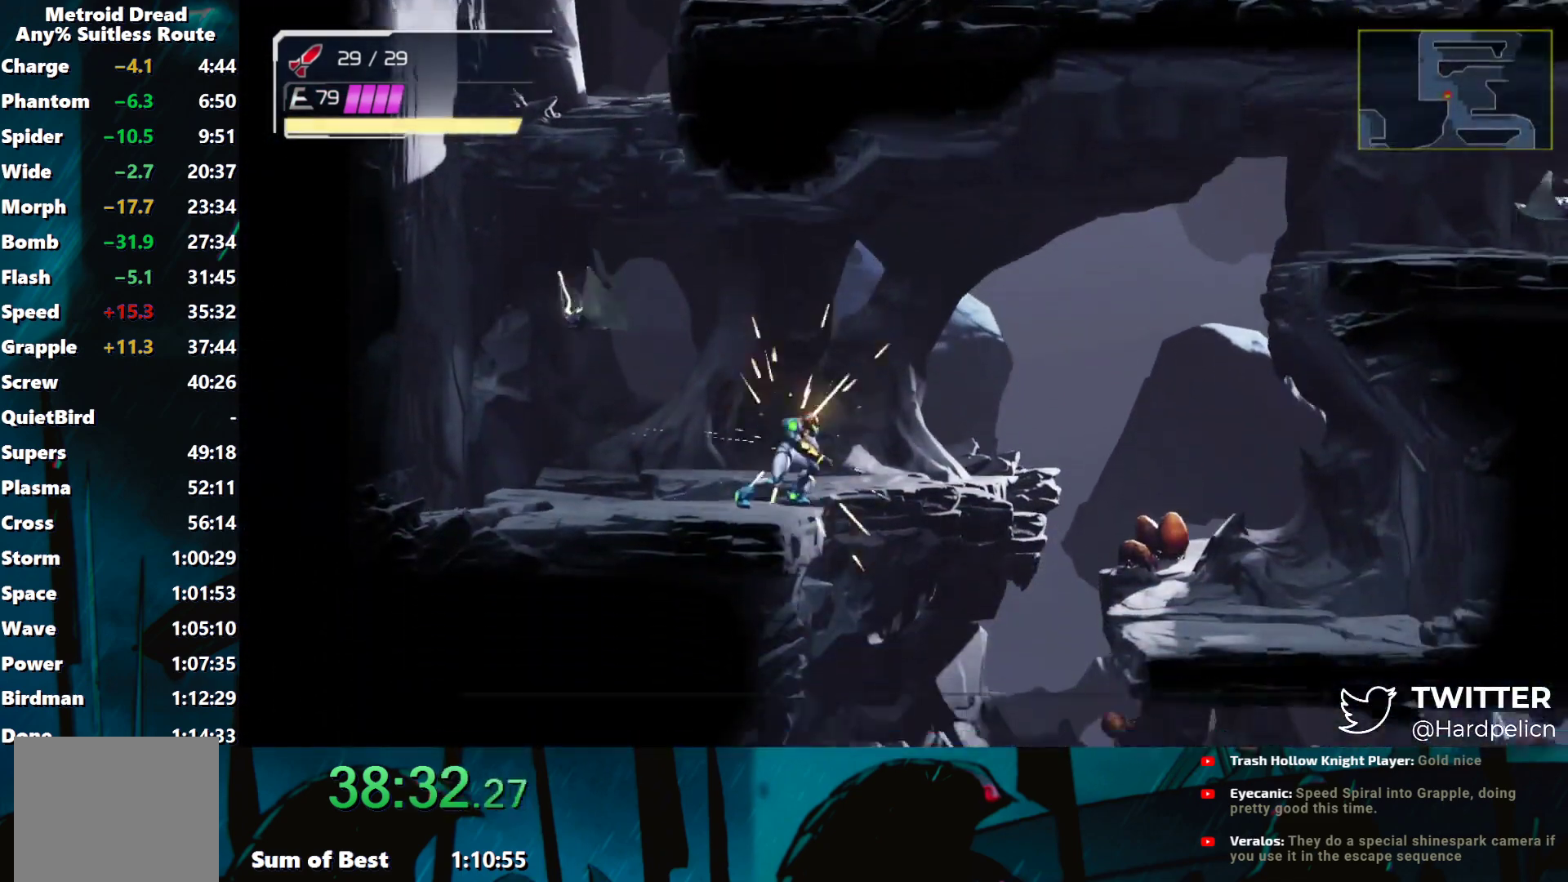
{"buttons": ["Y"], "left_stick": "left", "events": [[233, "Y", "down"], [233, "left_stick", "down"], [433, "left_stick", "left"]]}
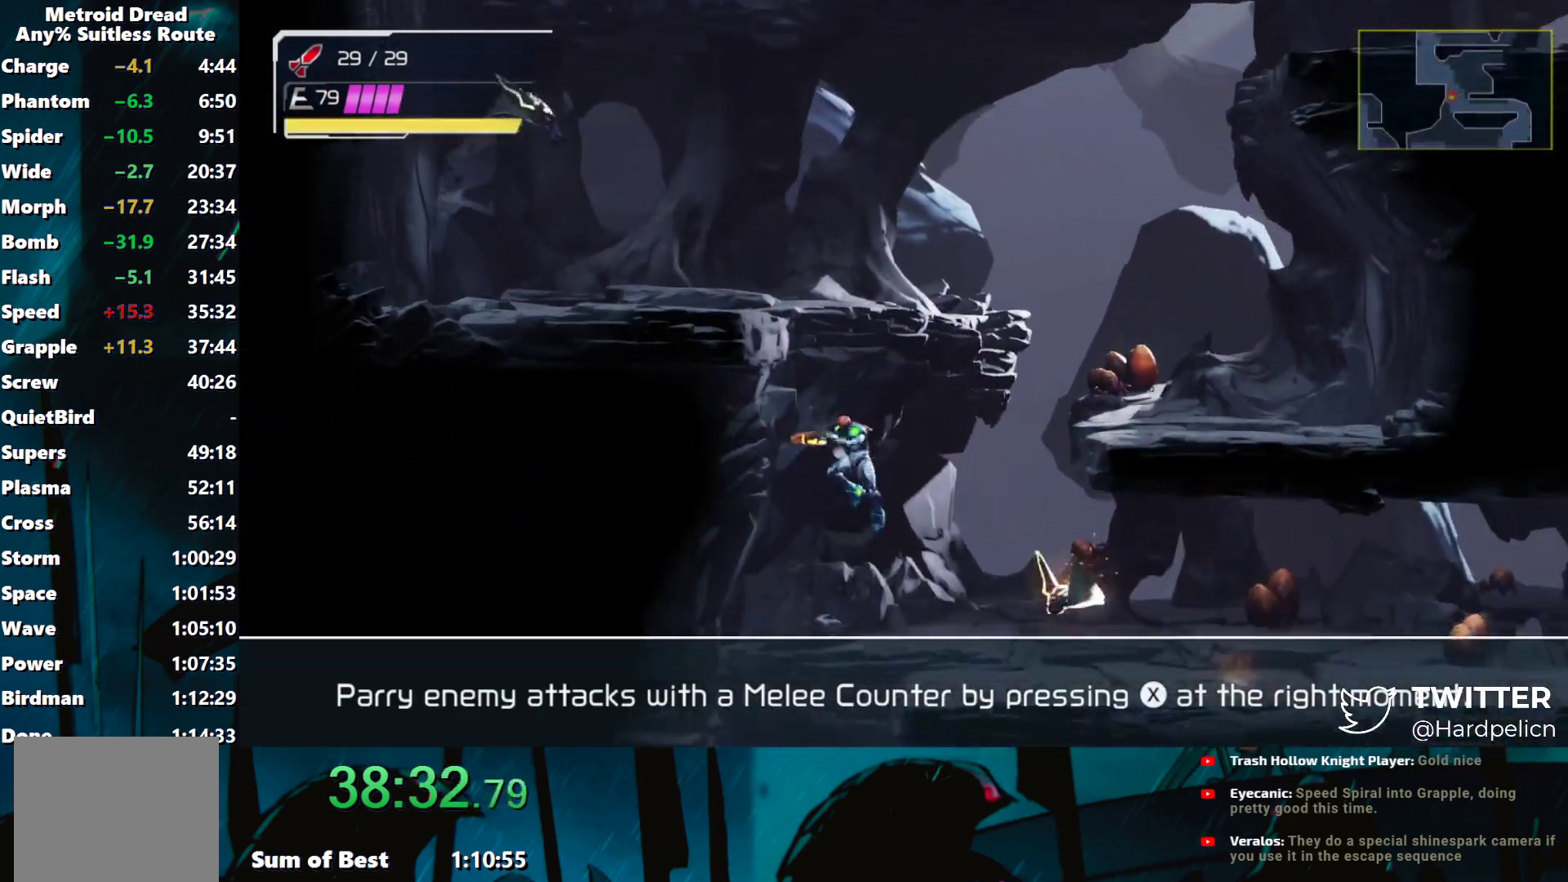
{"buttons": ["Y"], "left_stick": "left", "events": [[33, "B", "down"], [167, "B", "up"]]}
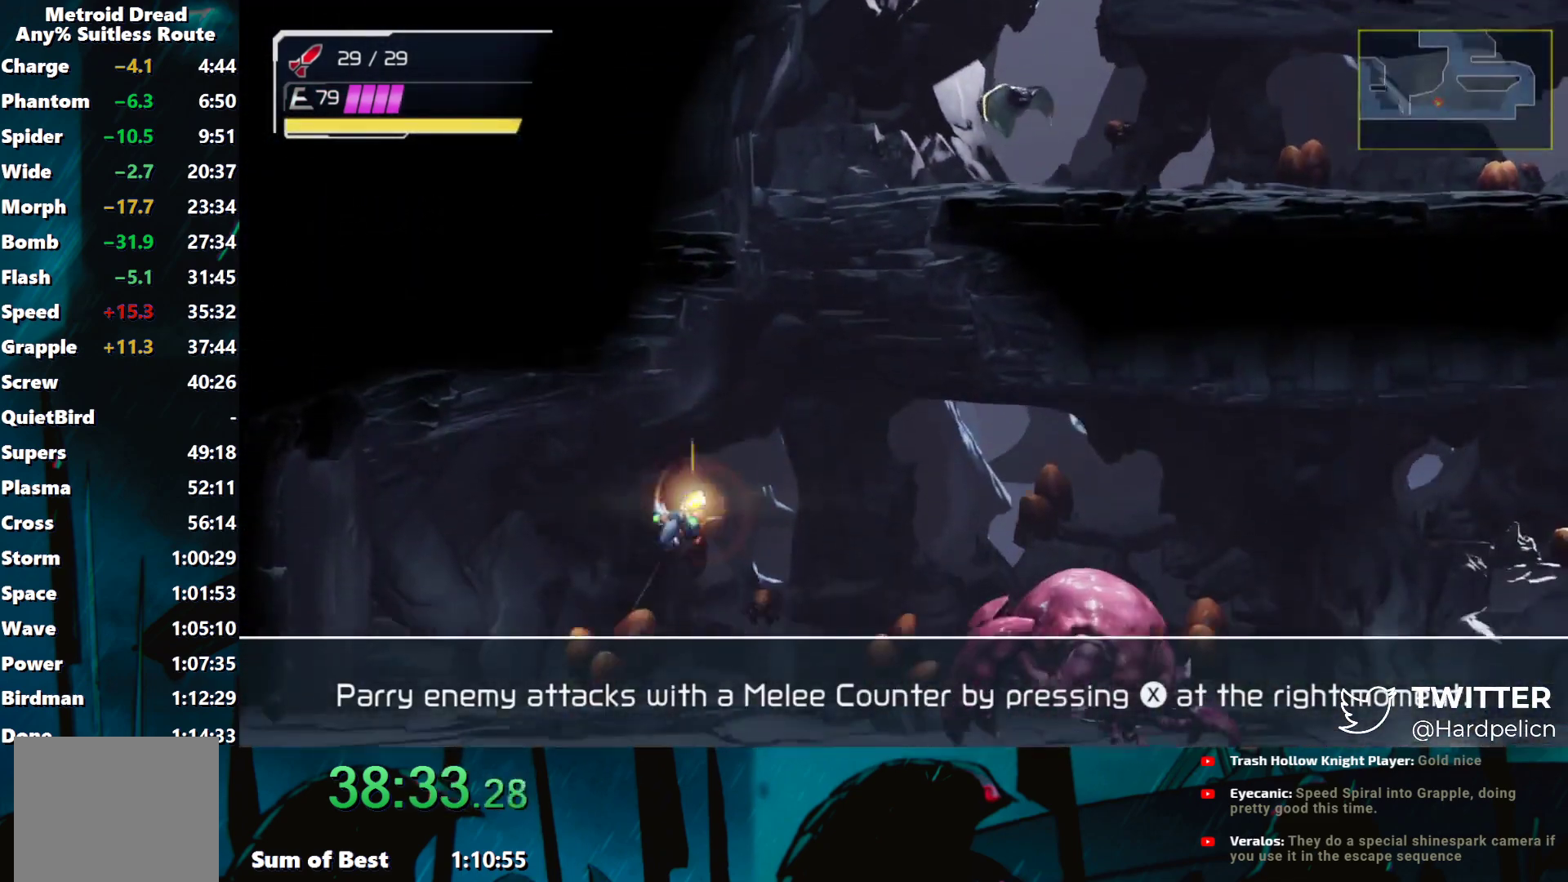
{"buttons": ["R1"], "left_stick": "center", "events": [[117, "Y", "up"], [117, "left_stick", "center"], [167, "R1", "down"], [233, "Y", "down"], [283, "Y", "up"], [367, "Y", "down"], [450, "Y", "up"]]}
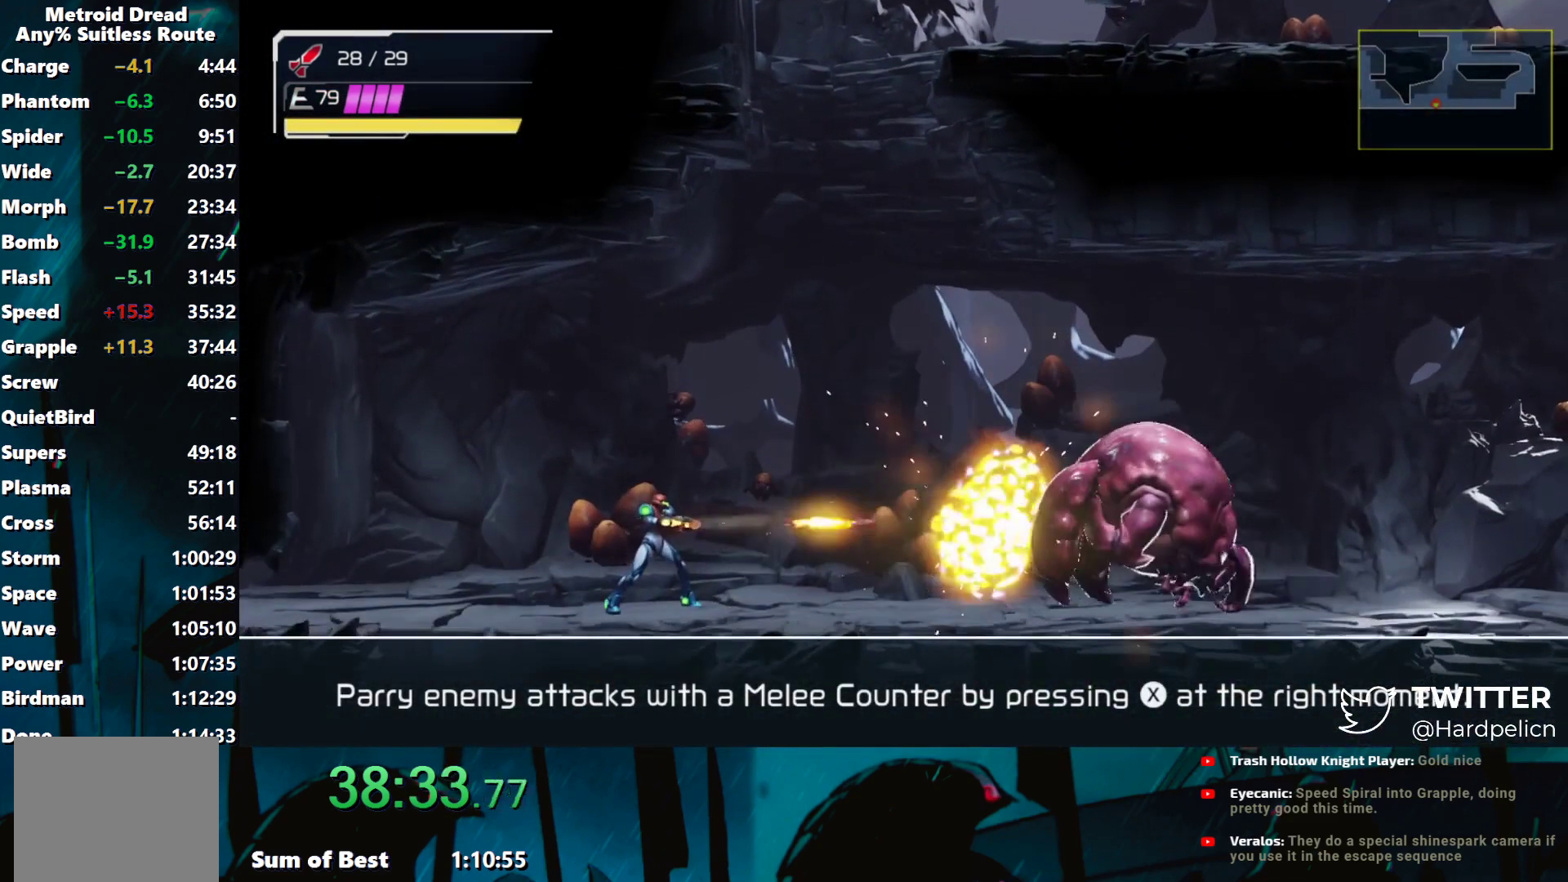
{"buttons": [], "left_stick": "left", "events": [[33, "Y", "down"], [100, "Y", "up"], [167, "Y", "down"], [233, "Y", "up"], [300, "Y", "down"], [367, "R1", "up"], [367, "Y", "up"], [367, "left_stick", "left"]]}
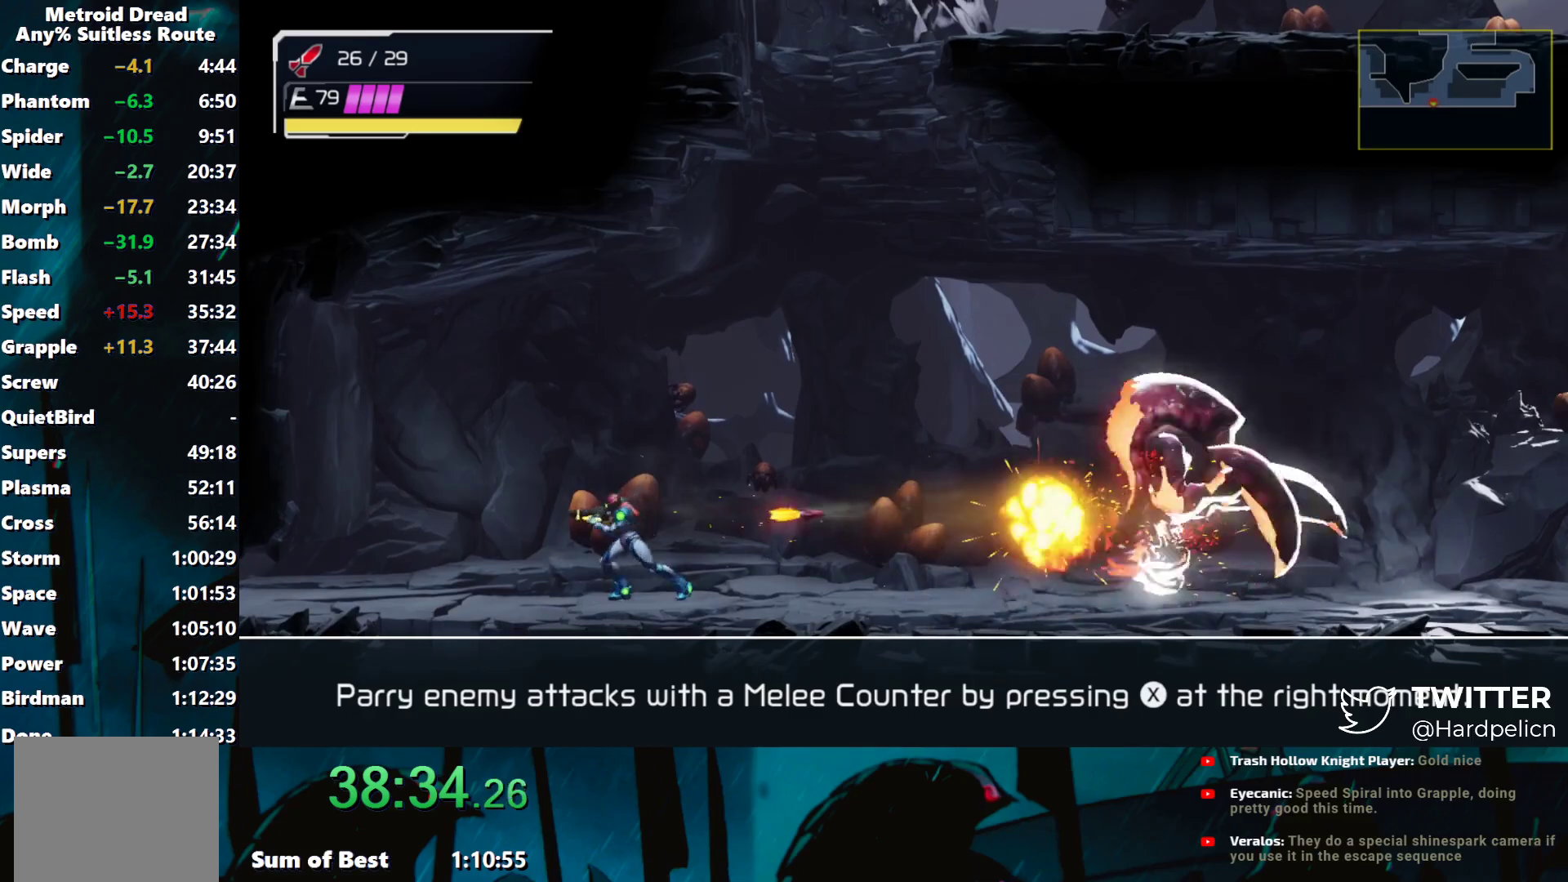
{"buttons": [], "left_stick": "left", "events": [[200, "L2", "down"], [317, "L2", "up"]]}
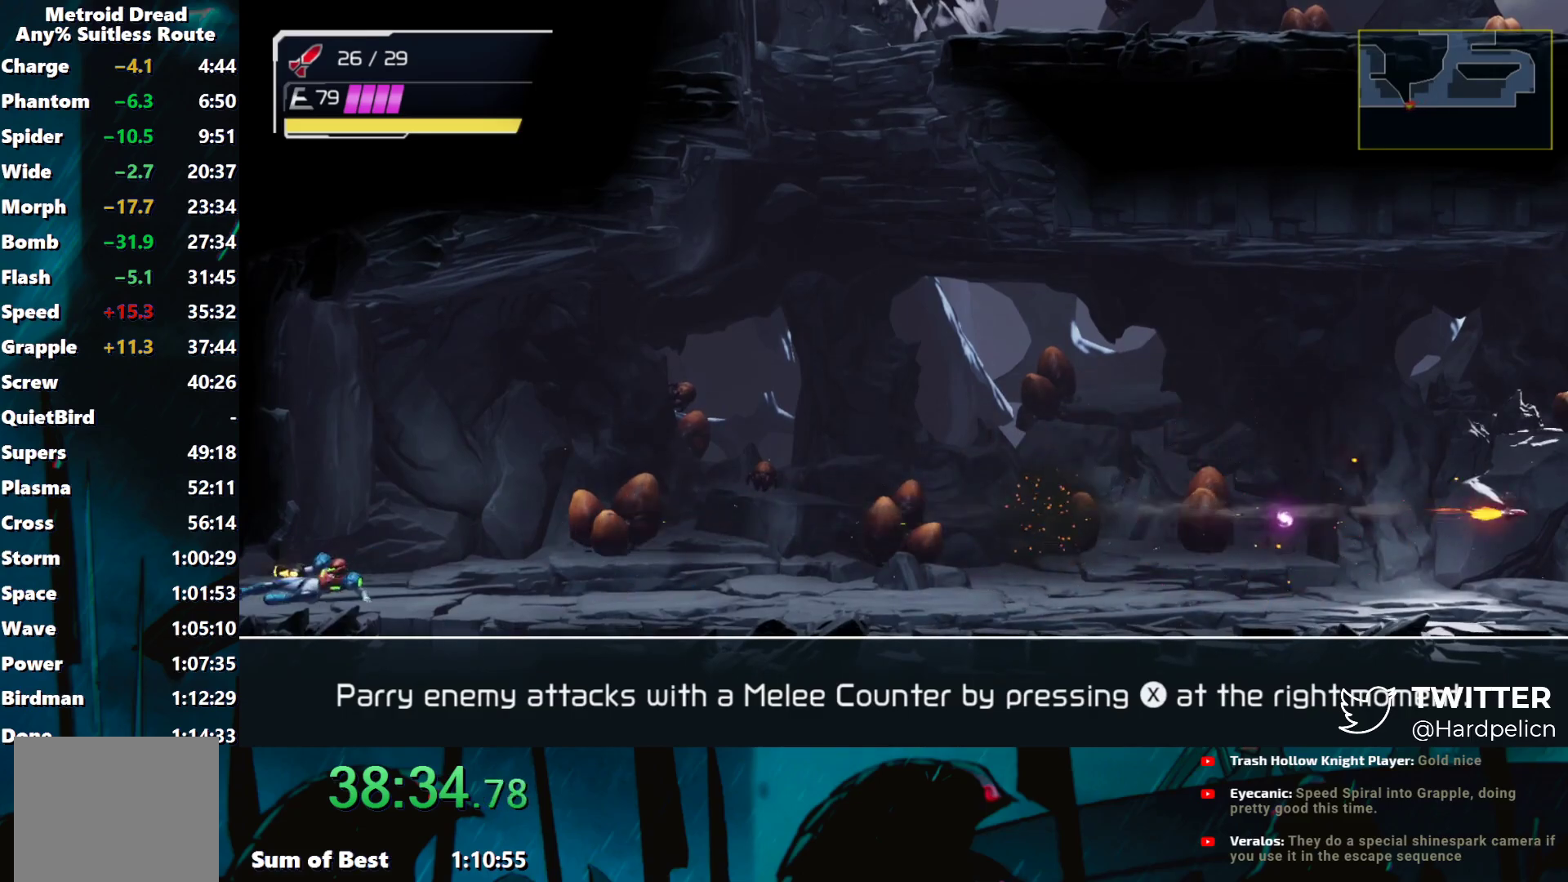
{"buttons": ["L2"], "left_stick": "right", "events": [[83, "left_stick", "right"], [483, "L2", "down"]]}
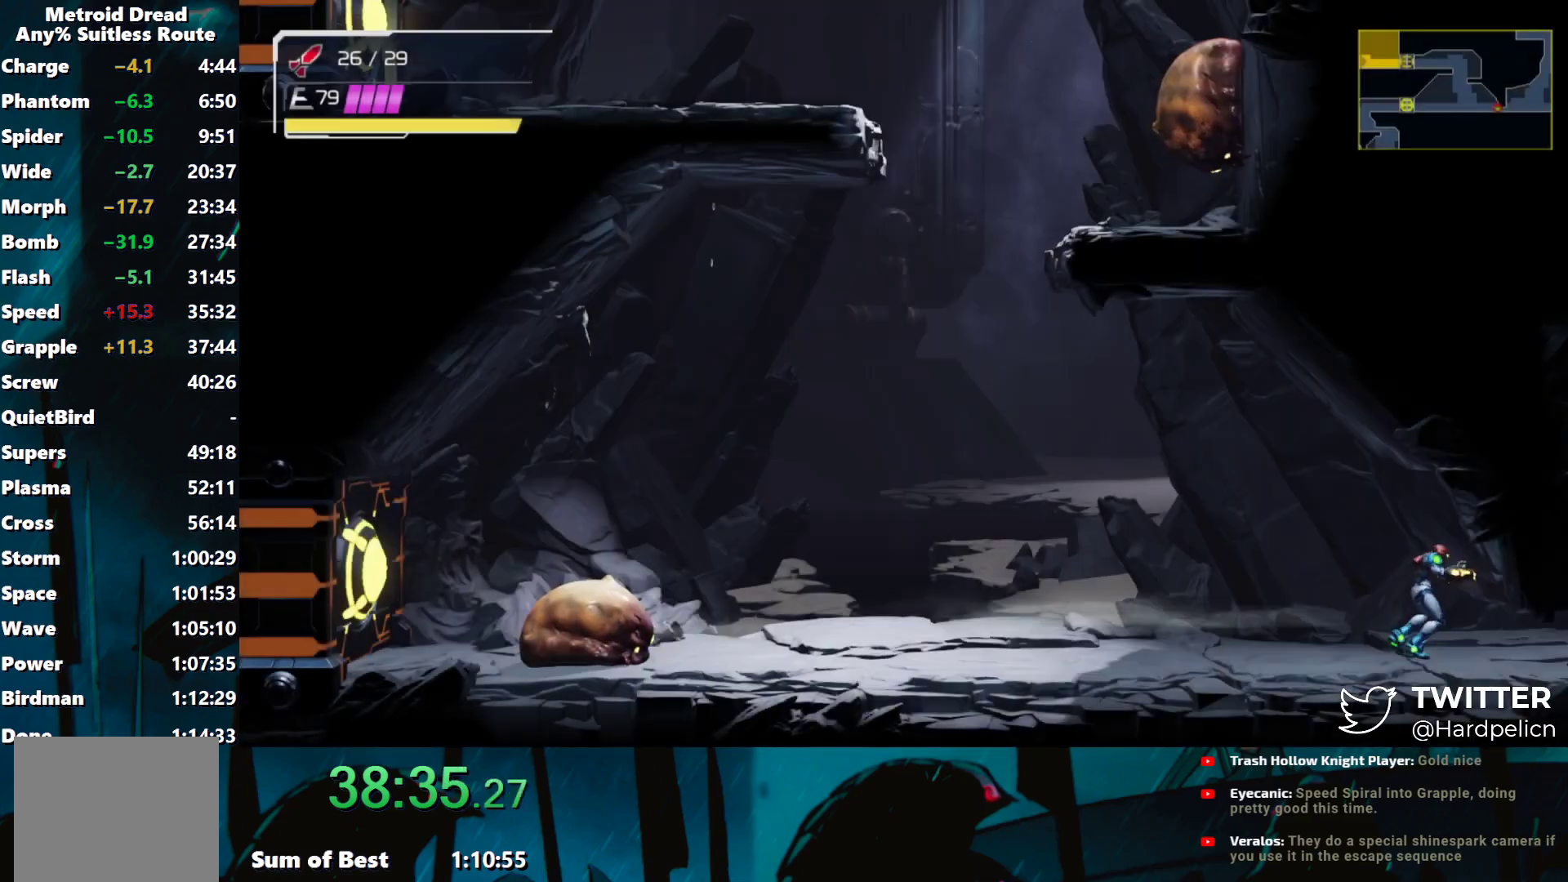
{"buttons": [], "left_stick": "right", "events": [[83, "L2", "up"]]}
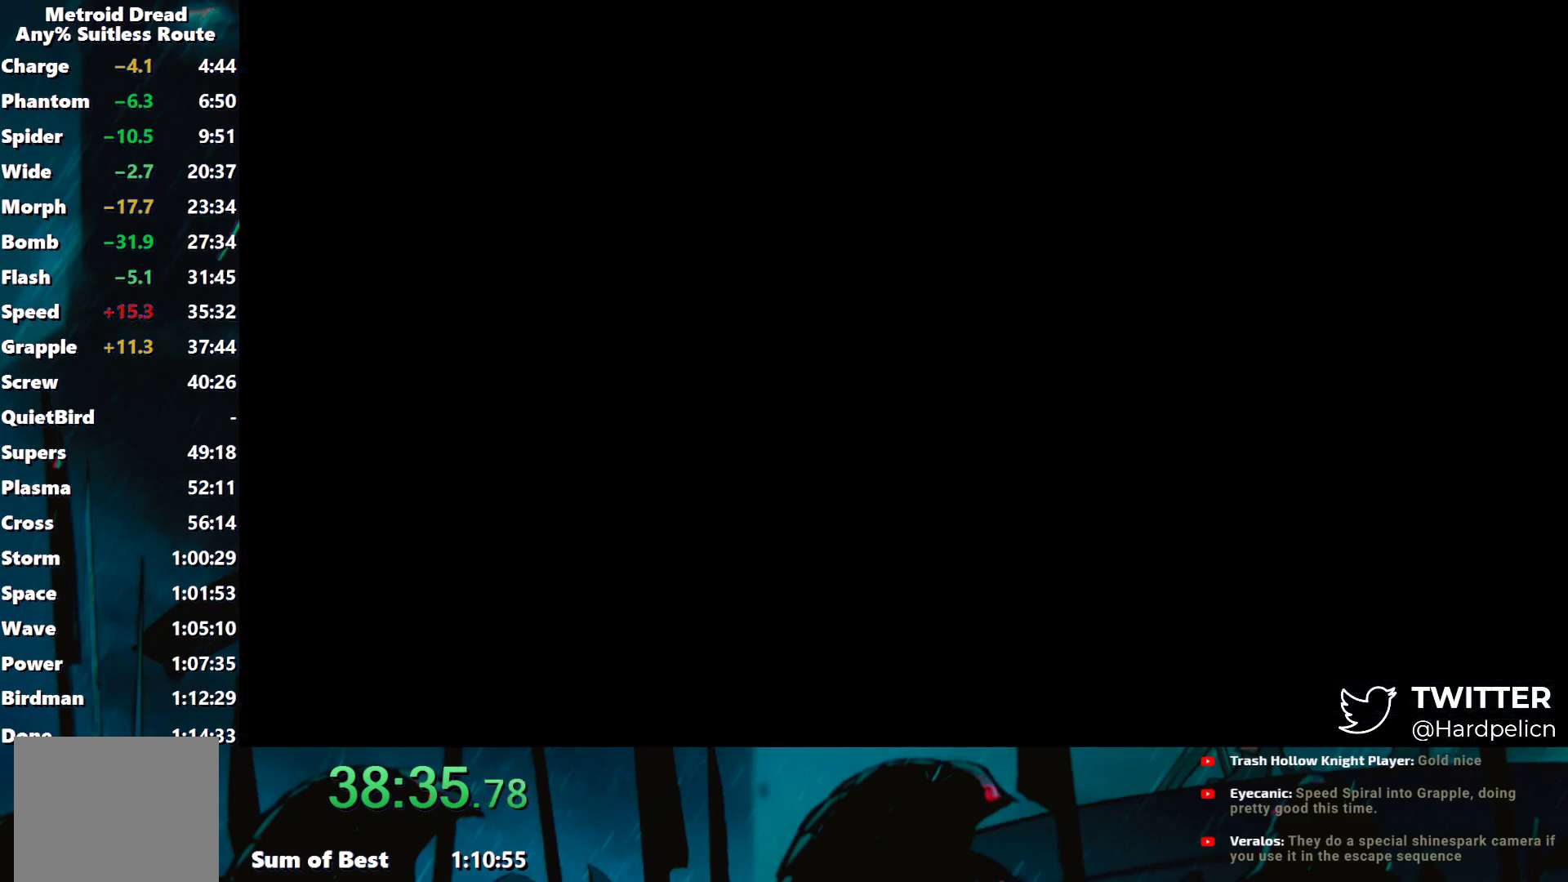
{"buttons": [], "left_stick": "center", "events": [[333, "left_stick", "center"]]}
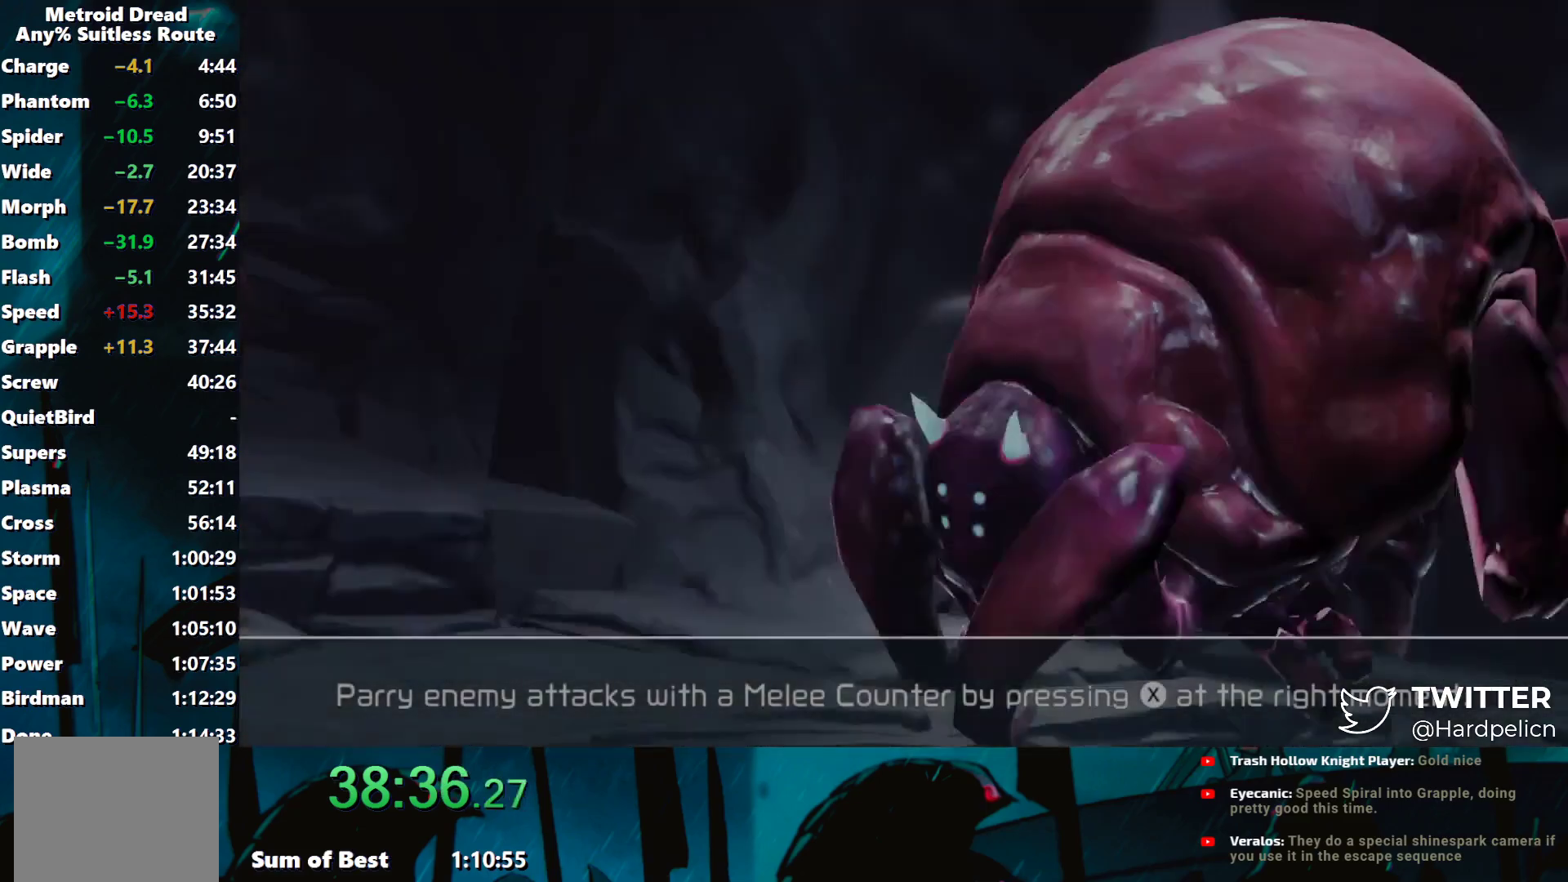
{"buttons": [], "left_stick": "center", "events": []}
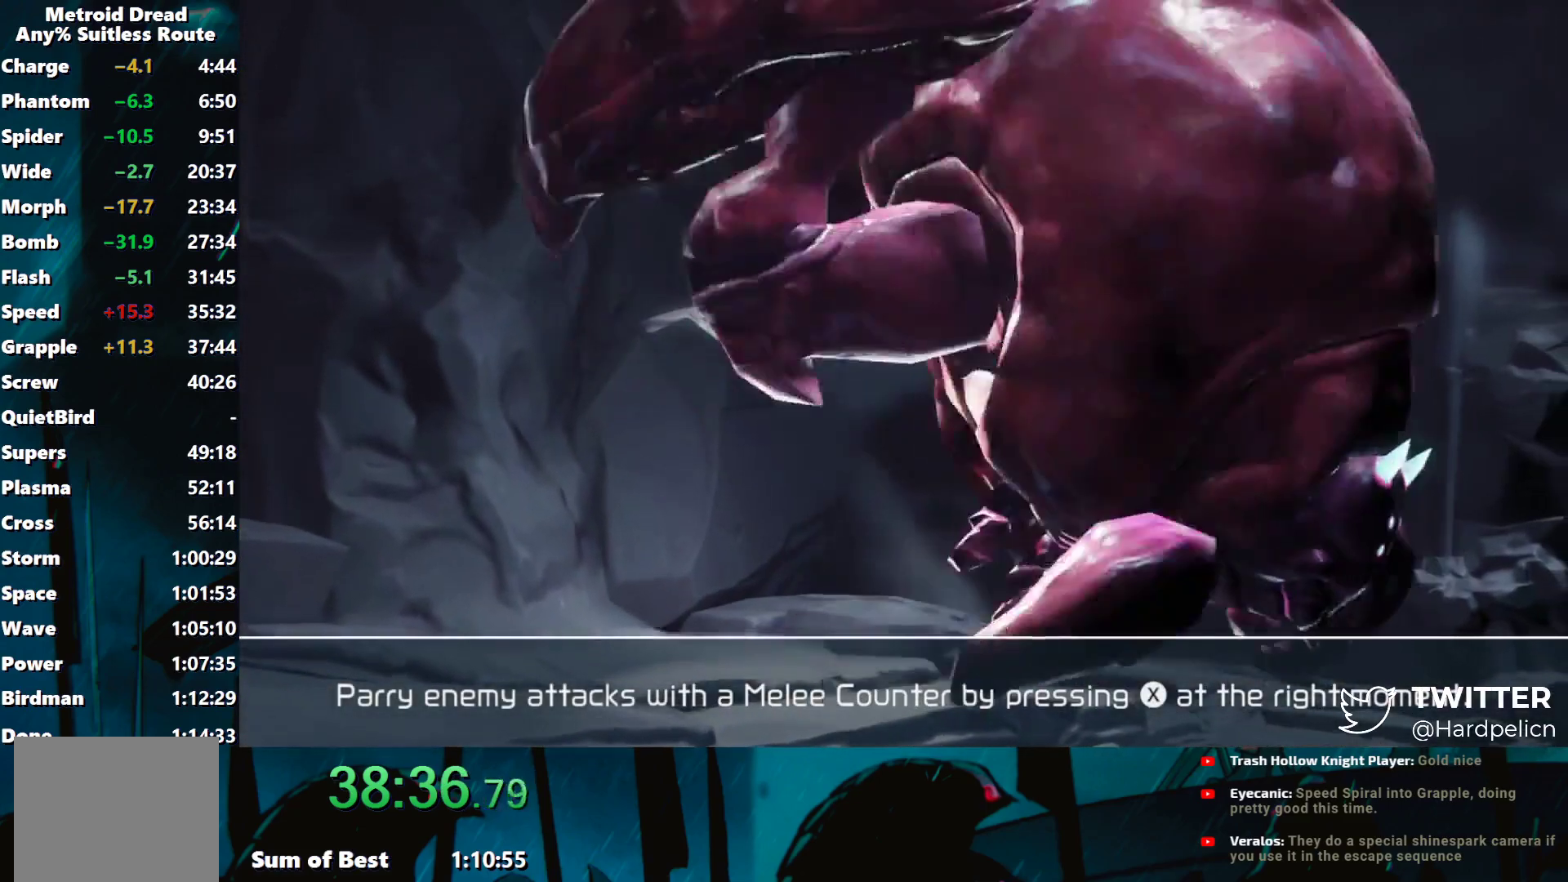
{"buttons": [], "left_stick": "center", "events": []}
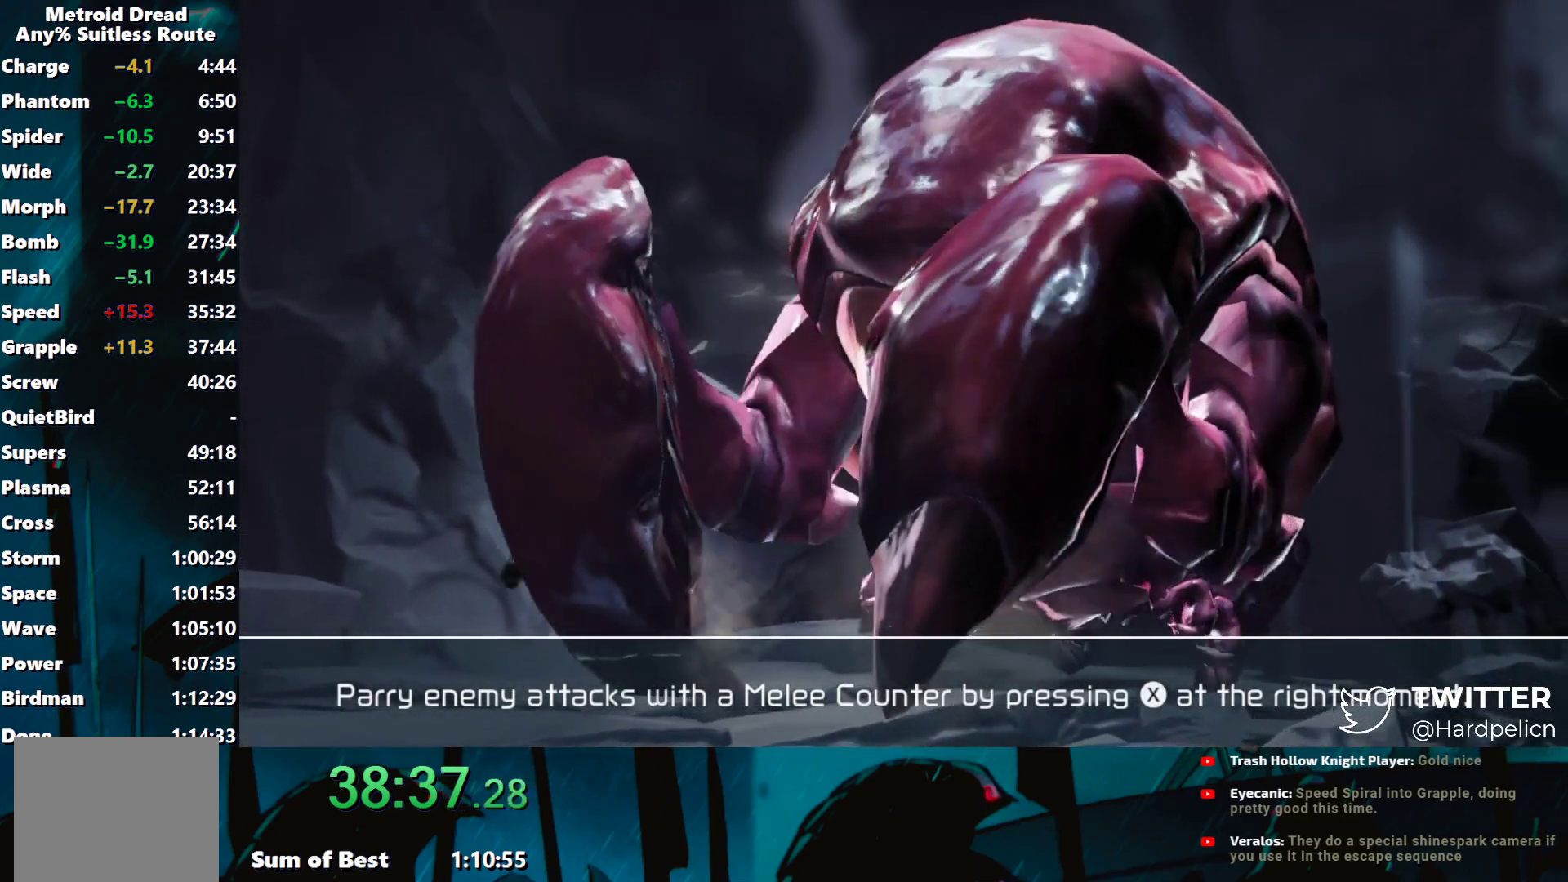
{"buttons": [], "left_stick": "center", "events": []}
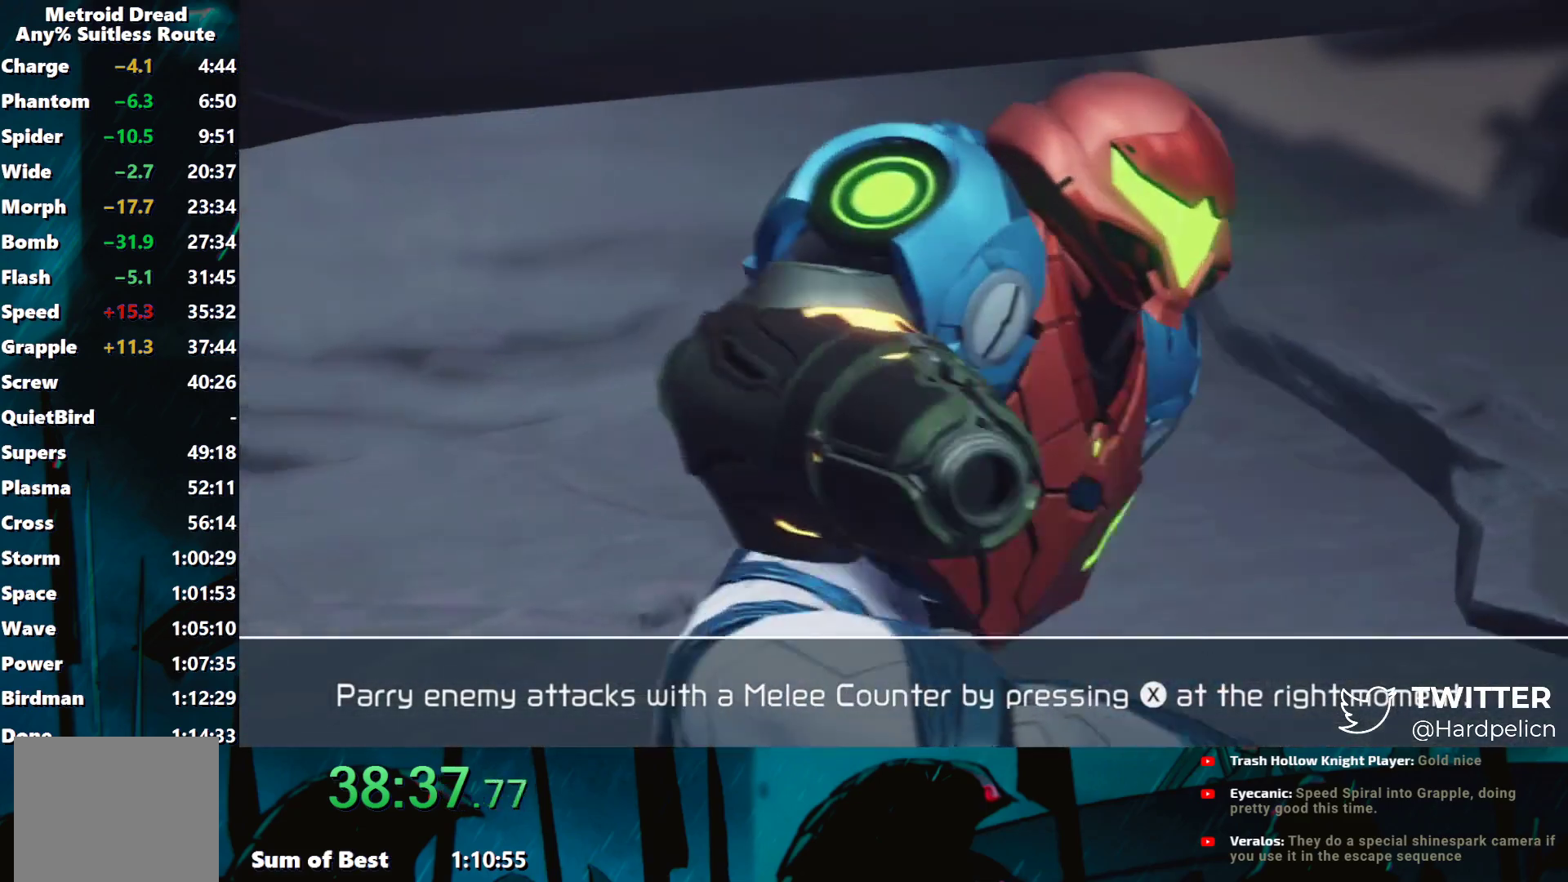
{"buttons": [], "left_stick": "center", "events": []}
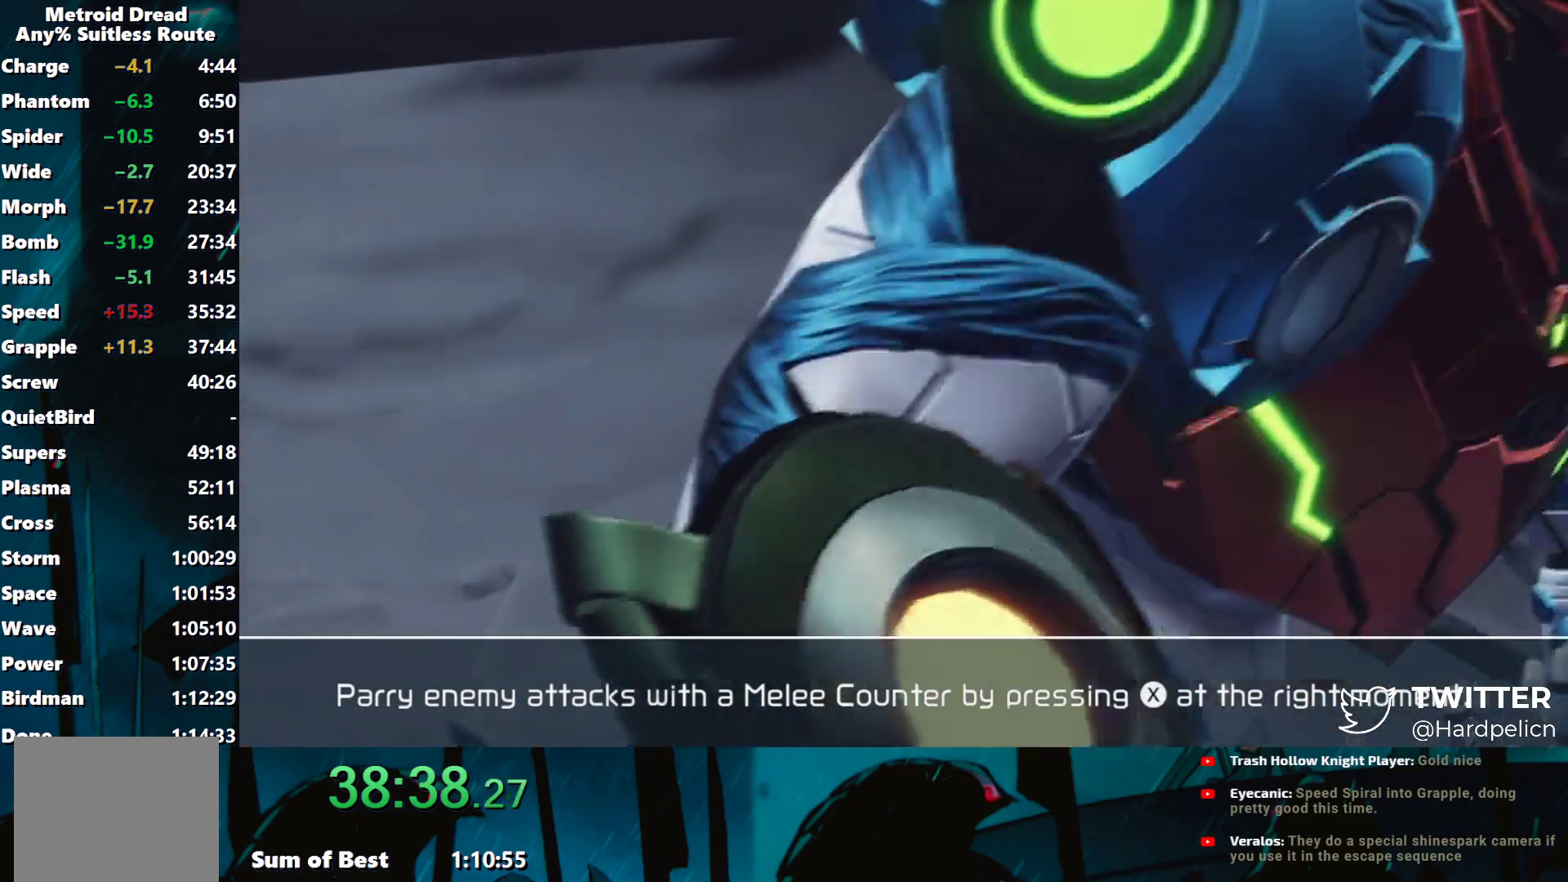
{"buttons": [], "left_stick": "center", "events": []}
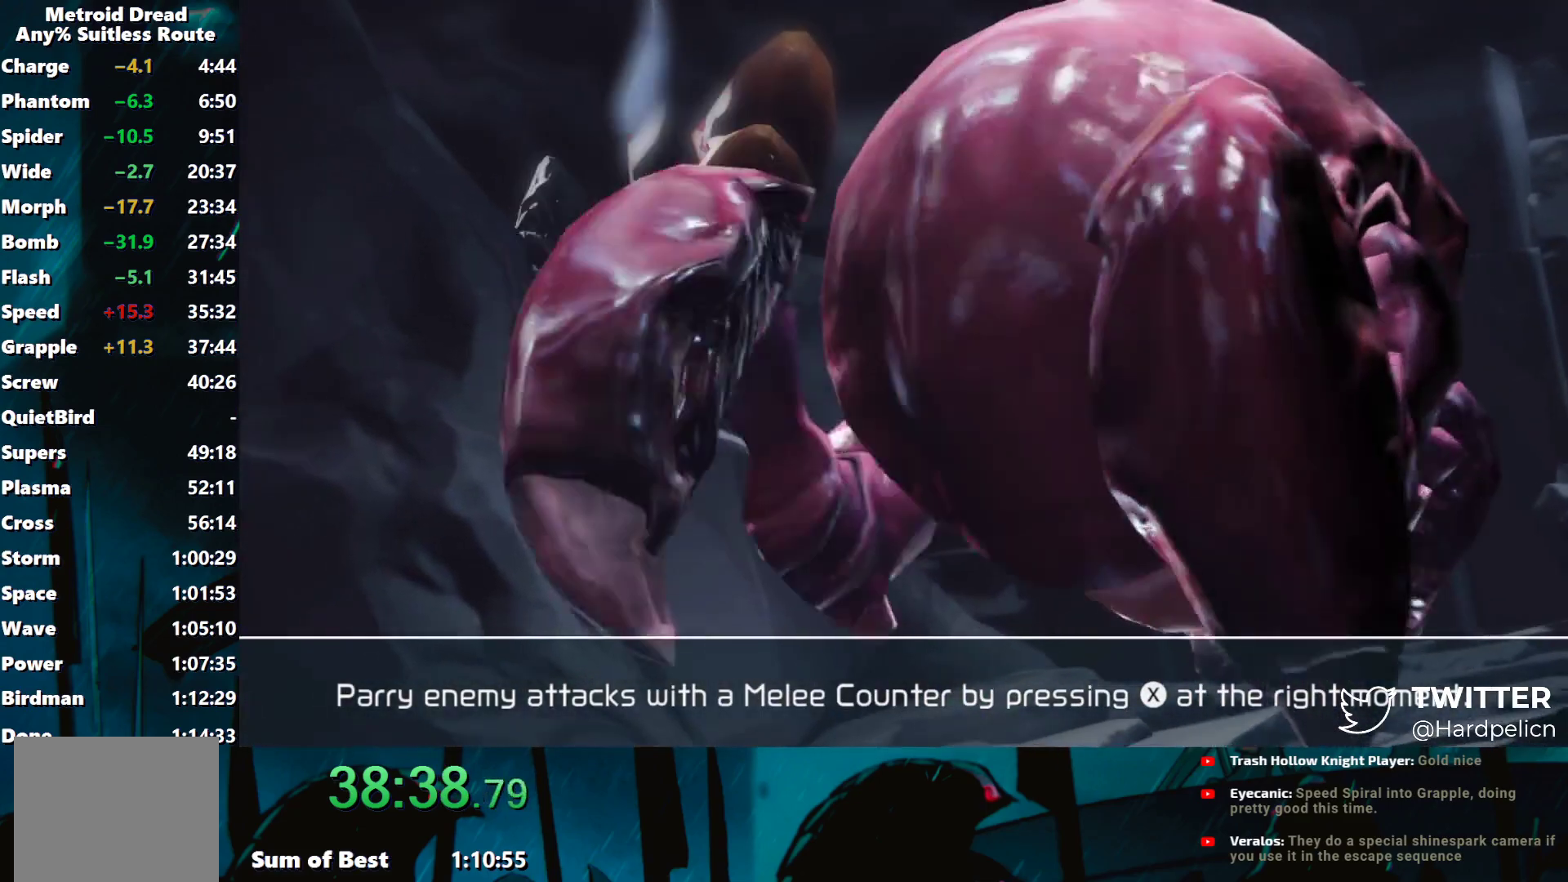
{"buttons": [], "left_stick": "center", "events": []}
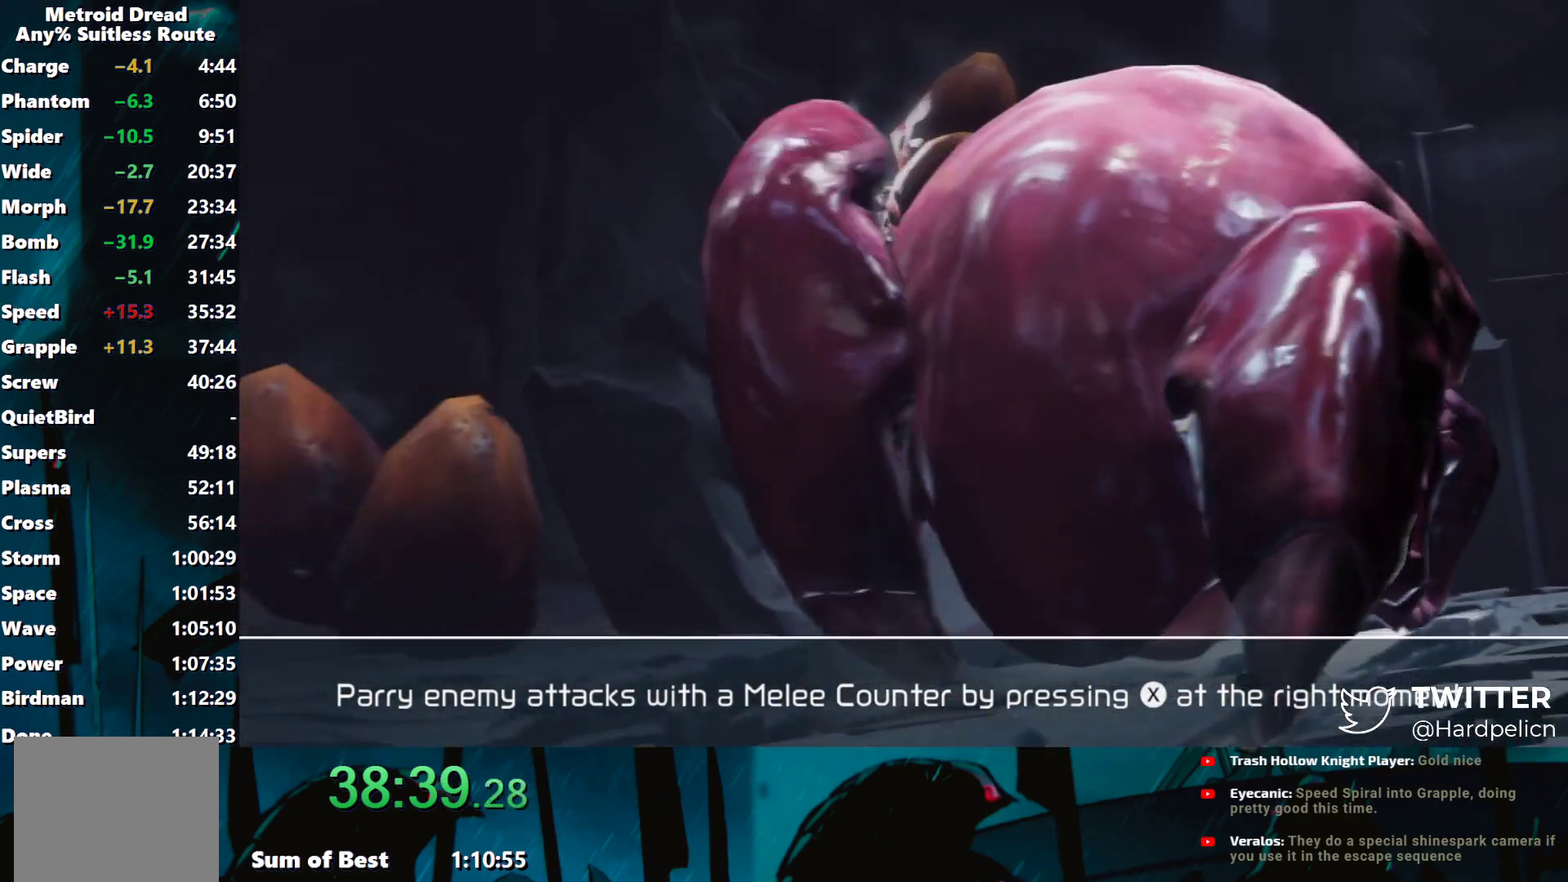
{"buttons": ["X"], "left_stick": "center", "events": [[450, "X", "down"]]}
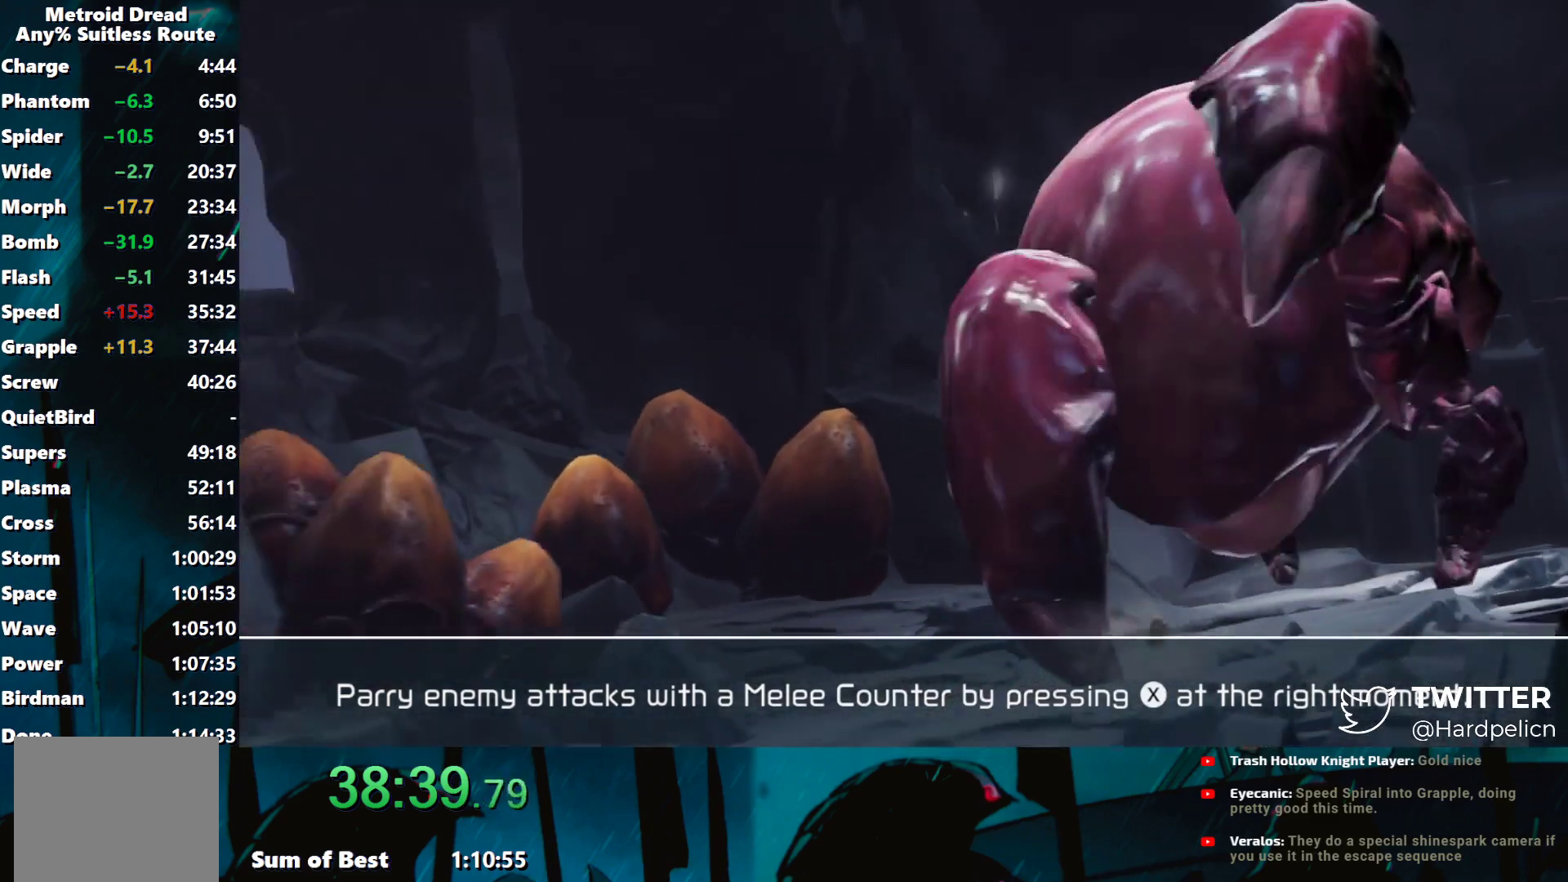
{"buttons": [], "left_stick": "center", "events": [[17, "X", "up"], [100, "X", "down"], [167, "X", "up"], [267, "X", "down"], [317, "X", "up"], [383, "X", "down"], [467, "X", "up"]]}
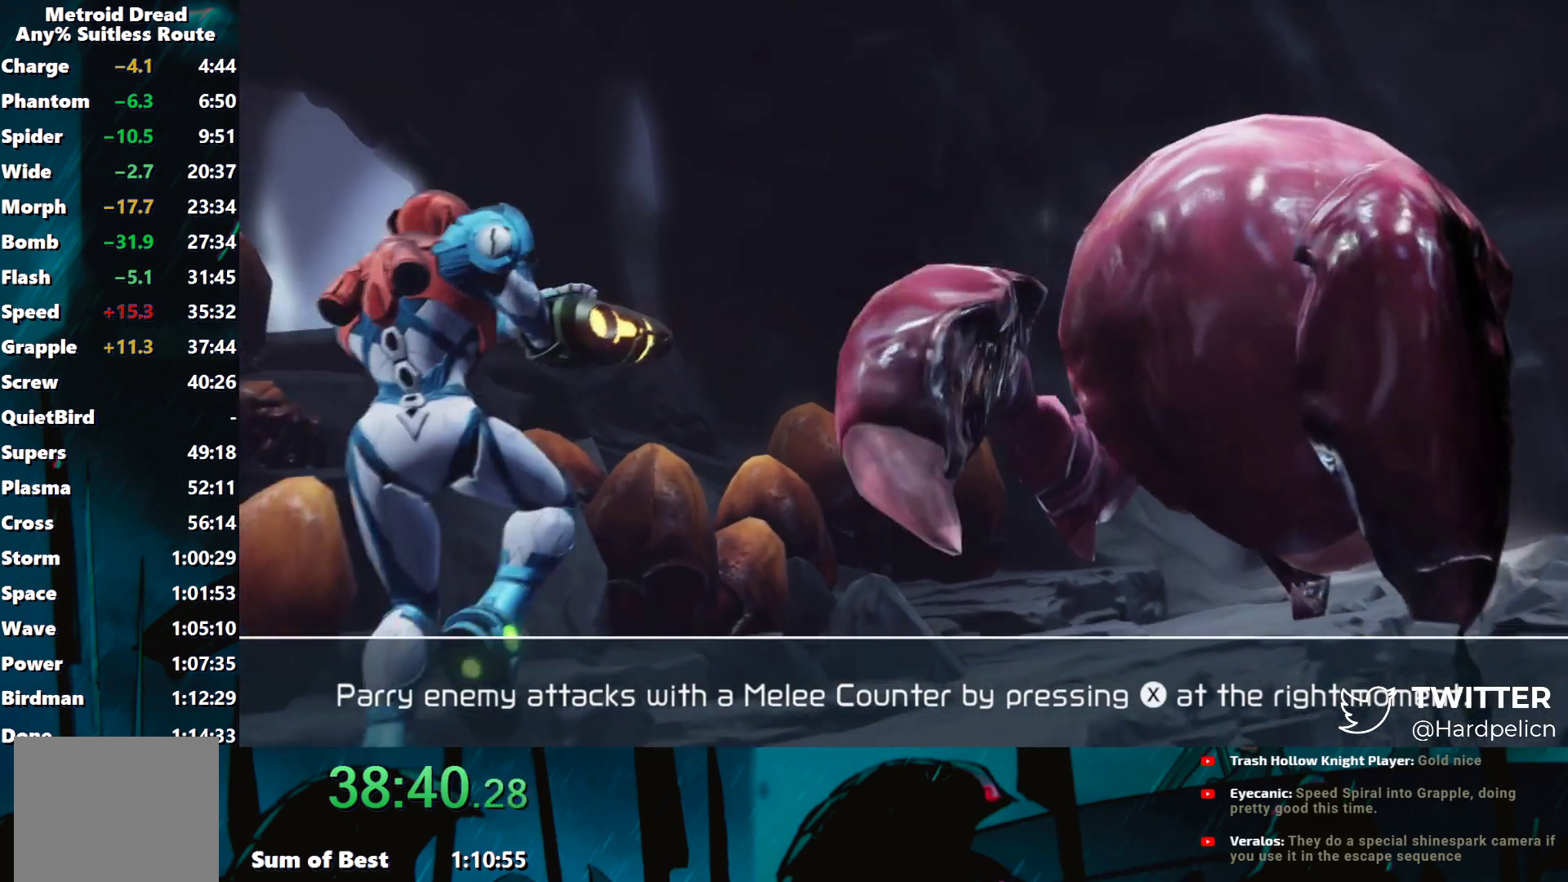
{"buttons": [], "left_stick": "center", "events": [[67, "X", "down"], [117, "X", "up"], [217, "X", "down"], [283, "X", "up"], [367, "X", "down"], [450, "X", "up"]]}
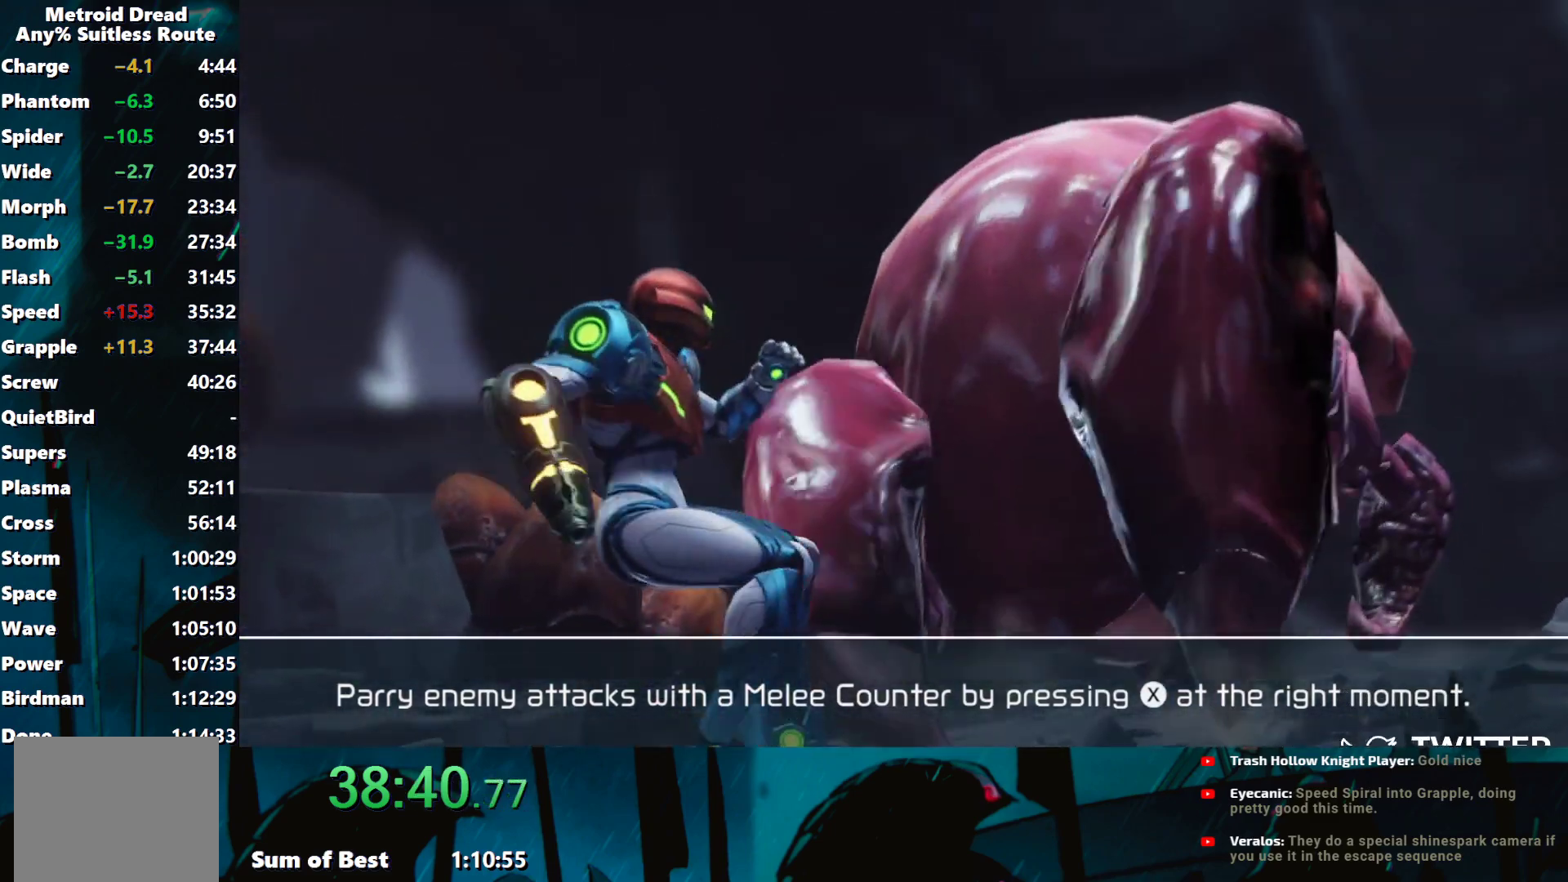
{"buttons": ["X"], "left_stick": "center", "events": [[33, "X", "down"], [100, "X", "up"], [200, "X", "down"], [267, "X", "up"], [350, "X", "down"], [383, "X", "up"], [467, "X", "down"]]}
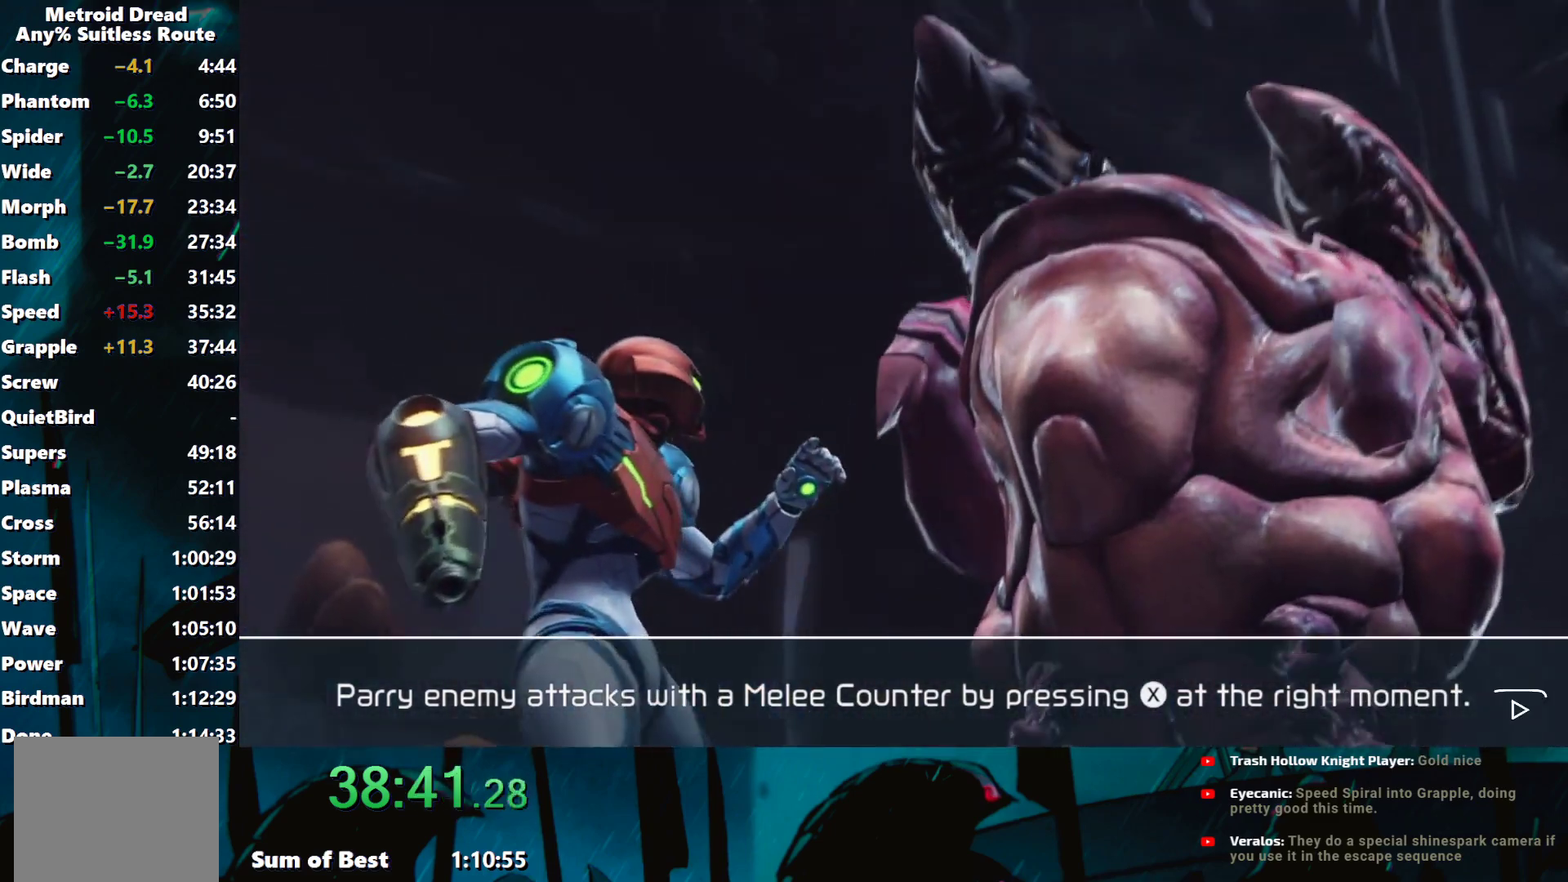
{"buttons": [], "left_stick": "center", "events": [[67, "X", "up"], [117, "X", "down"], [183, "X", "up"], [250, "X", "down"], [317, "X", "up"], [417, "X", "down"], [467, "X", "up"]]}
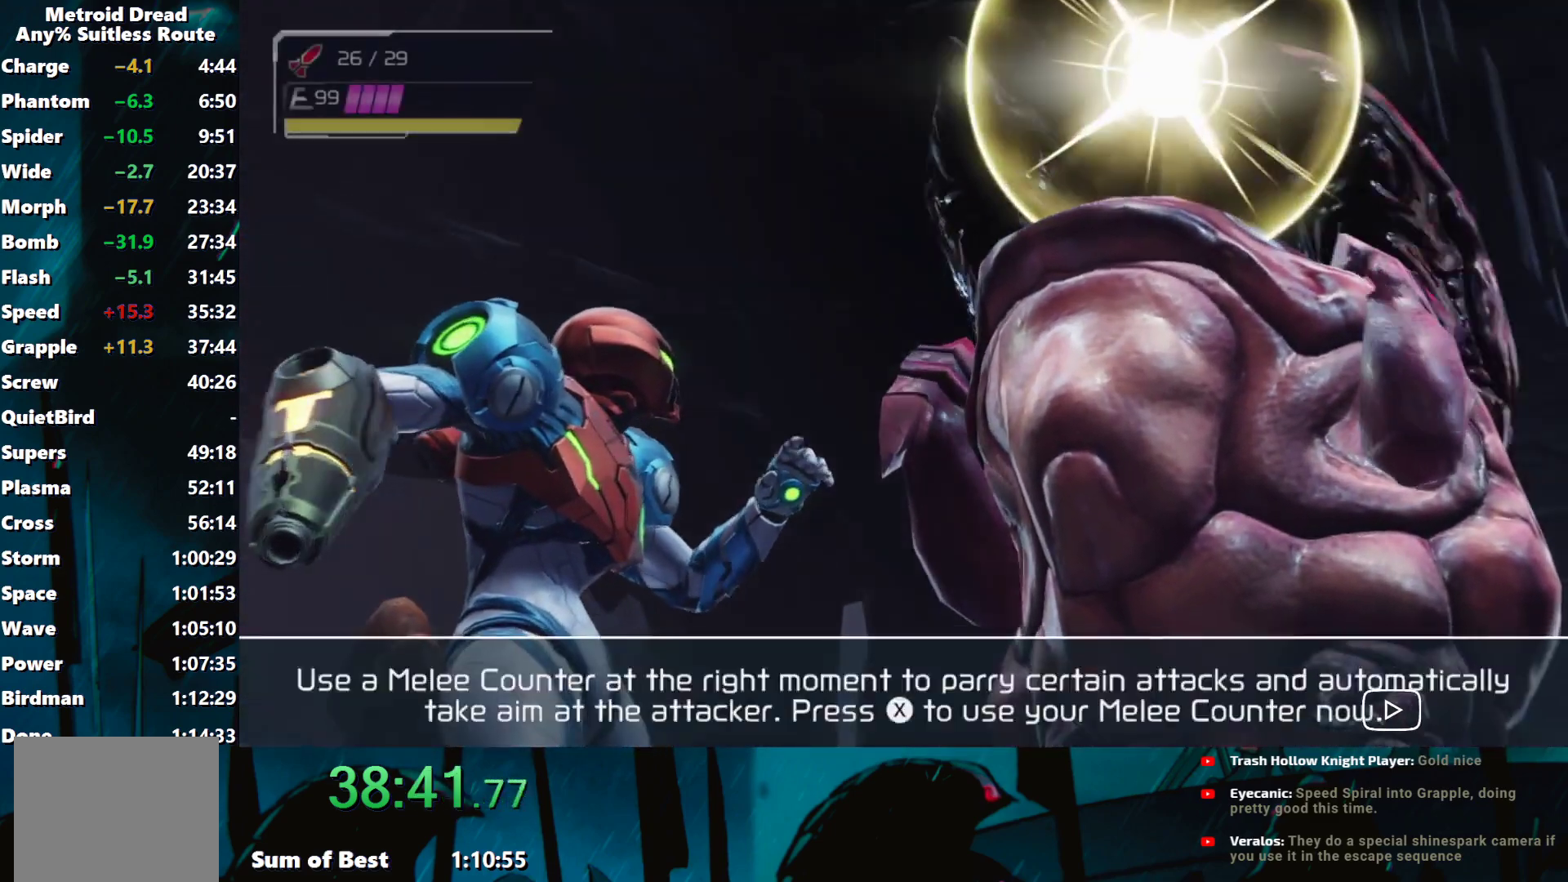
{"buttons": [], "left_stick": "left", "events": [[50, "X", "down"], [117, "X", "up"], [183, "X", "down"], [250, "X", "up"], [317, "left_stick", "left"]]}
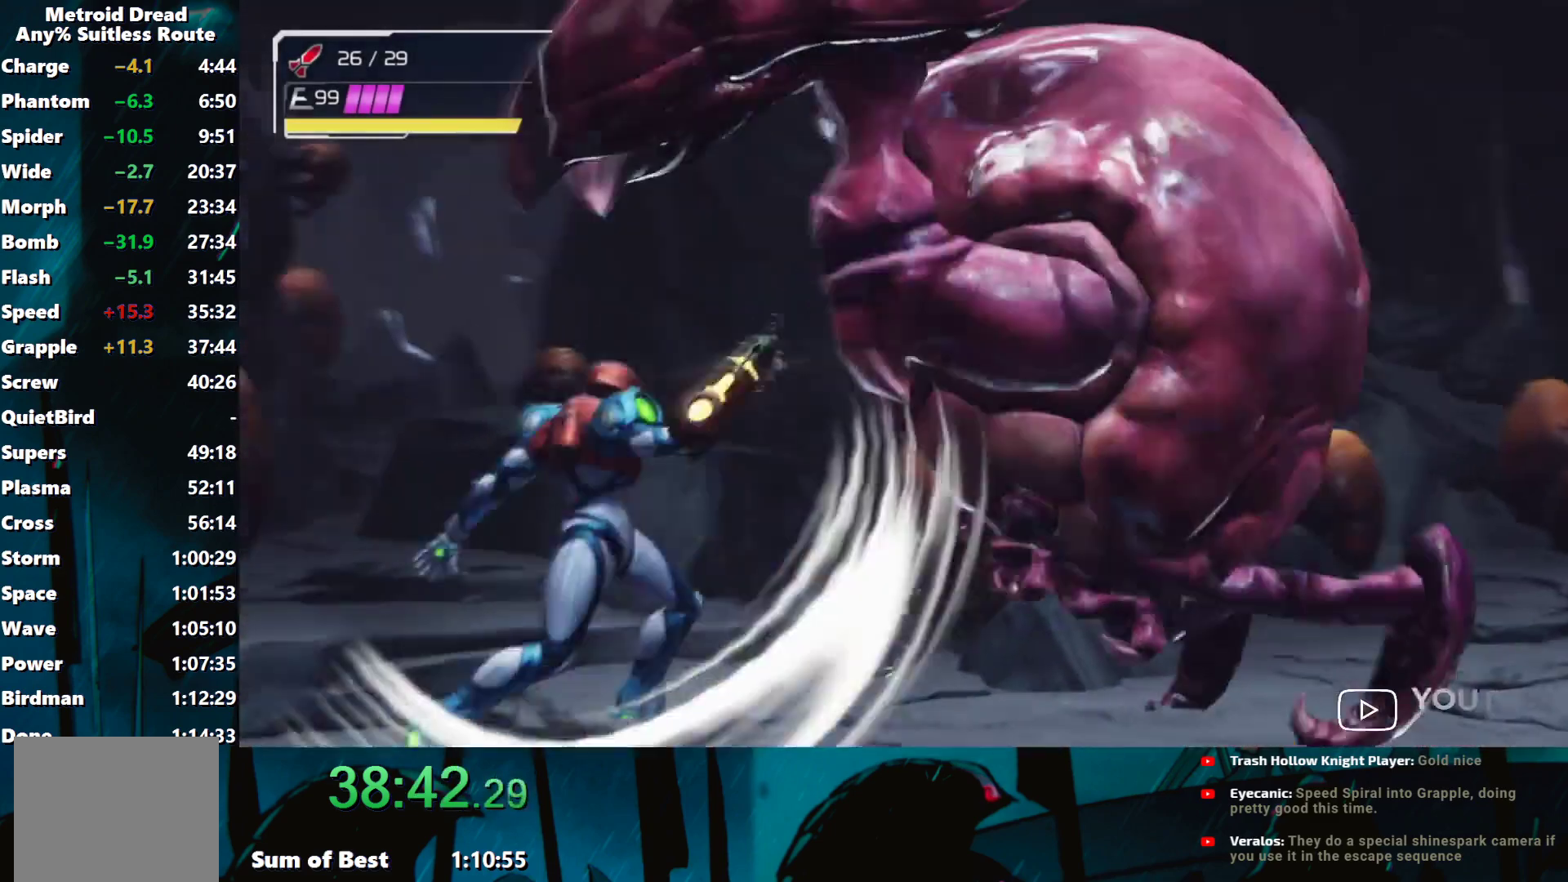
{"buttons": [], "left_stick": "left", "events": []}
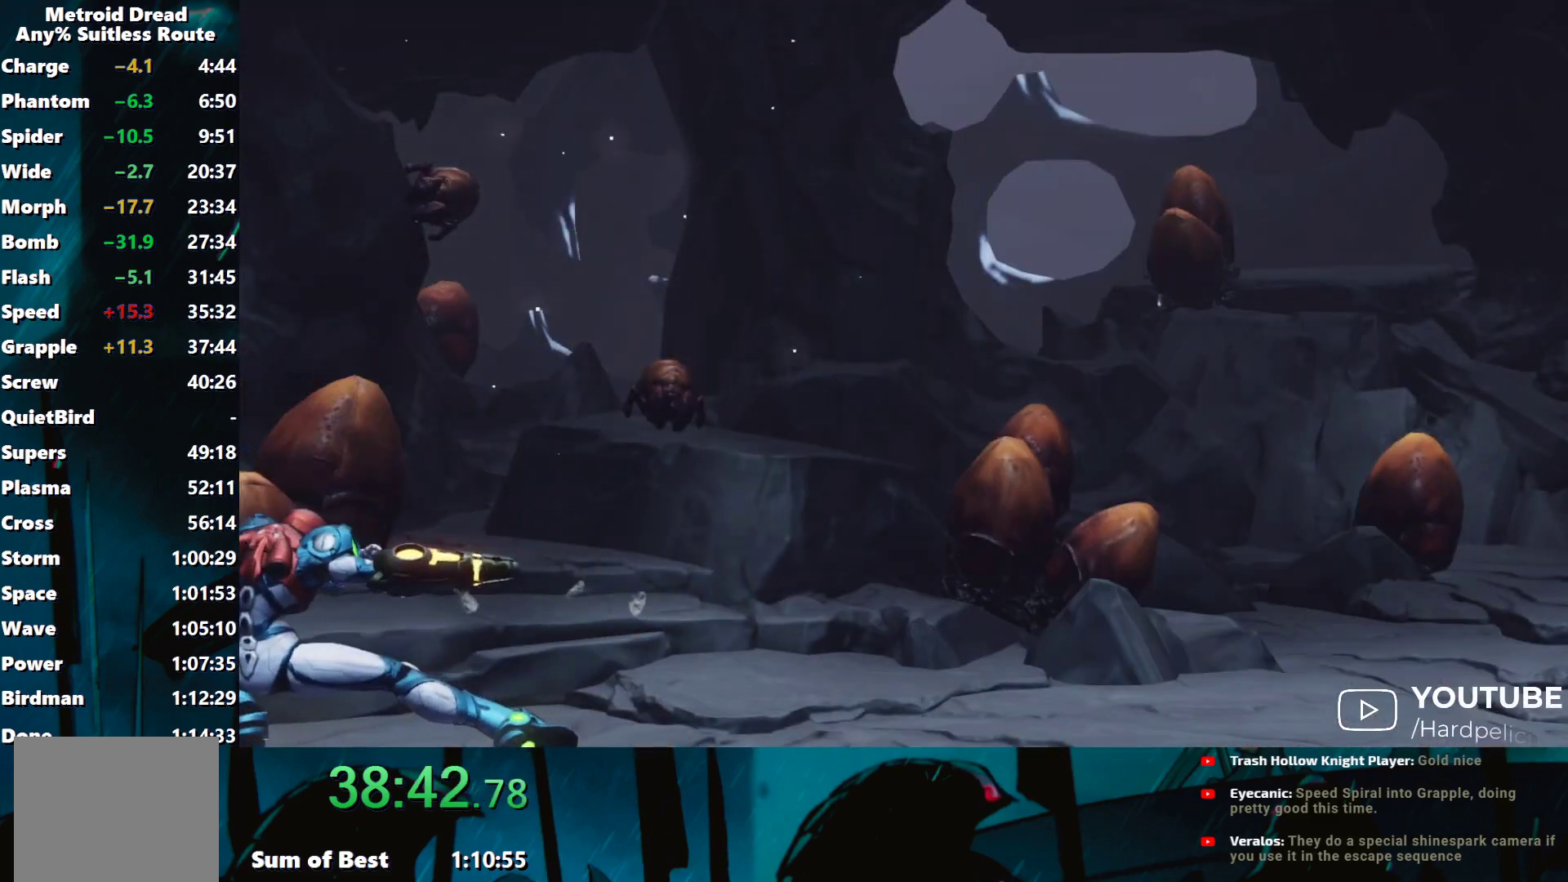
{"buttons": ["Y"], "left_stick": "left", "events": [[400, "L2", "down"], [500, "L2", "up"], [500, "Y", "down"]]}
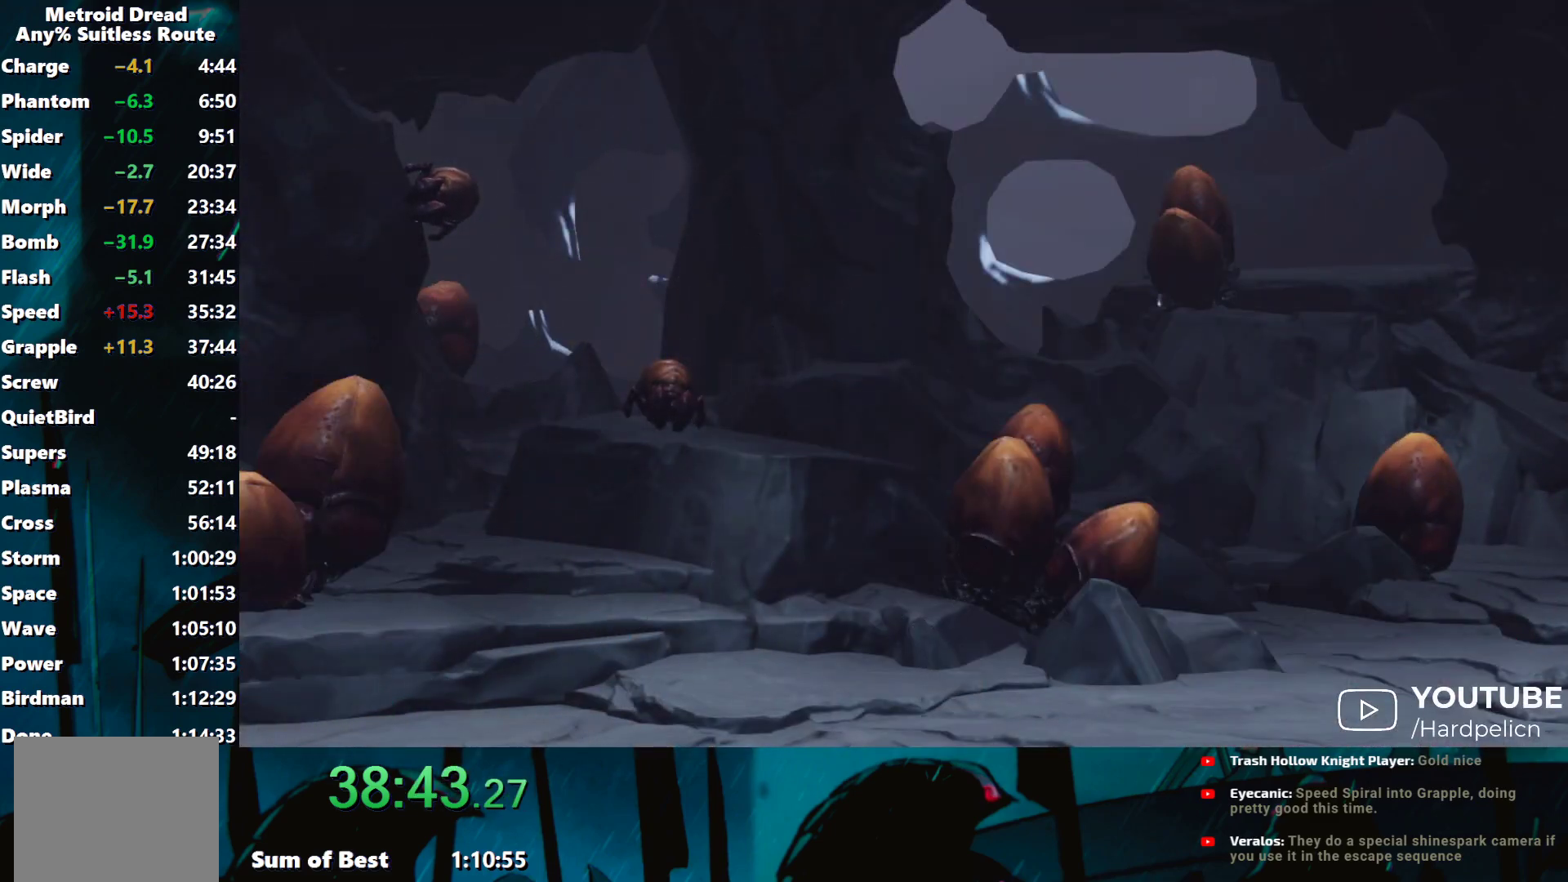
{"buttons": ["Y"], "left_stick": "left", "events": [[67, "Y", "up"], [150, "Y", "down"], [217, "Y", "up"], [283, "Y", "down"], [367, "Y", "up"], [433, "Y", "down"]]}